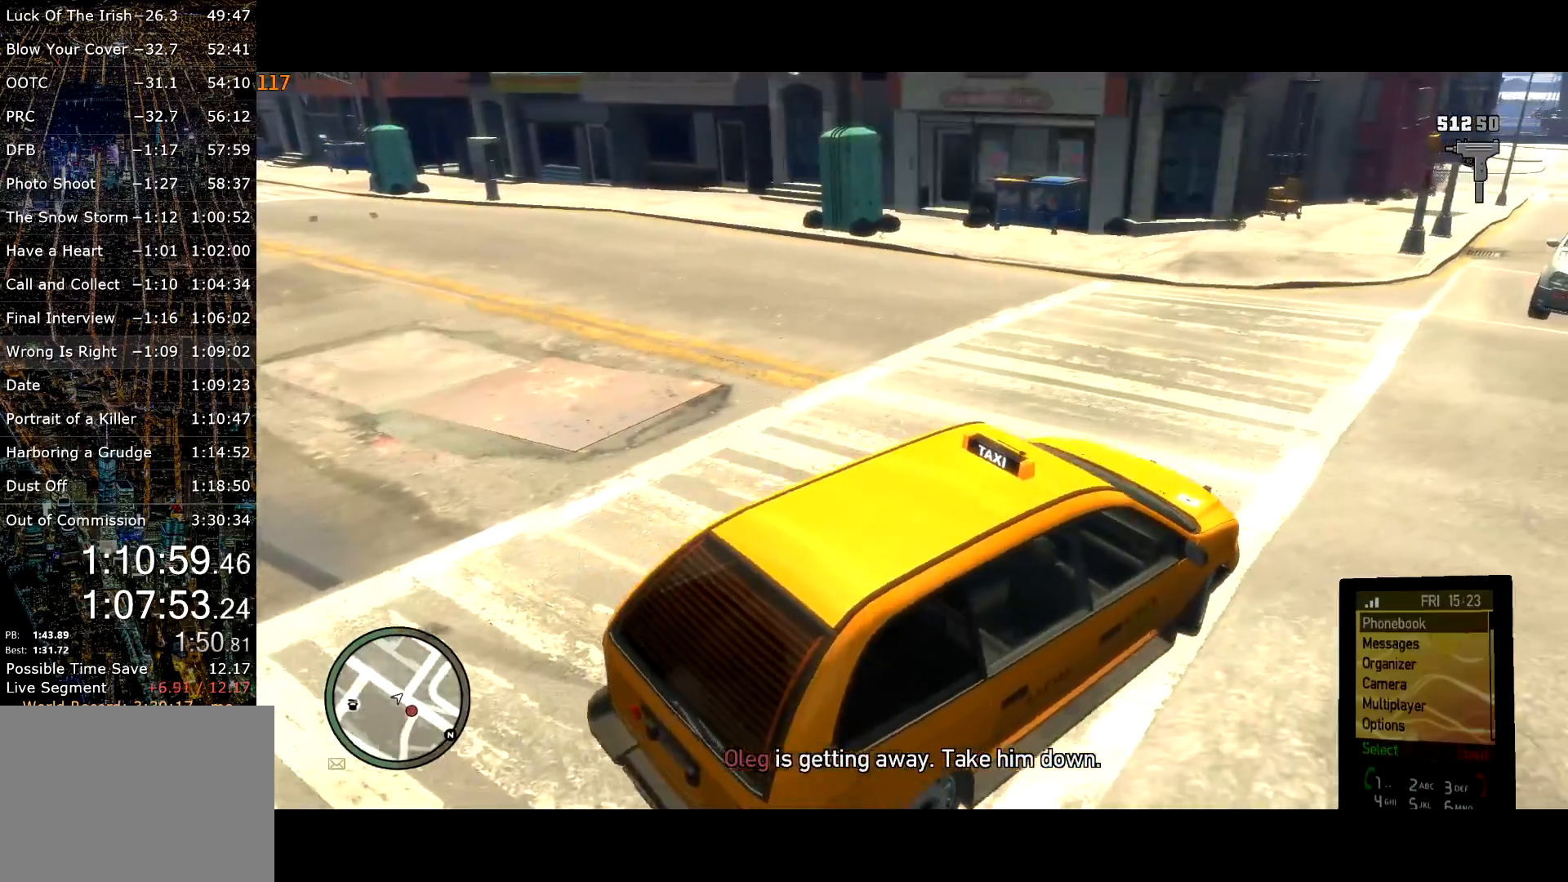
Gameplay with keyboard and mouse; each line is a JSON object with the keys and mouse buttons held at the frame after it. "events" lists presses ("down") and releases ("up") of "a", "c", "ctrl", "d", "down", "e", "escape", "f", "f2", "g", "q", "r", "return", "s", "shift", "space", "t", "up", "v", "w", "mouse_left", "mouse_right", "mouse_wheel_up" and "mouse_wheel_down" between this image and that frame as [ms after this image, input, new state], when the widget could be followed in between. "mouse_left", "mouse_right", "mouse_wheel_up", "mouse_wheel_down" = the "left", "right", "wheel_up", "wheel_down" buttons of the "mouse" list. No other keys are recorded. Mouse movement is not recorded. Not read: other_keys.
{"keys": ["a", "w"], "mouse": ["wheel_up"], "events": [[34, "mouse_left", "up"], [84, "mouse_left", "down"], [134, "mouse_left", "up"], [300, "w", "down"], [317, "mouse_wheel_up", "down"]]}
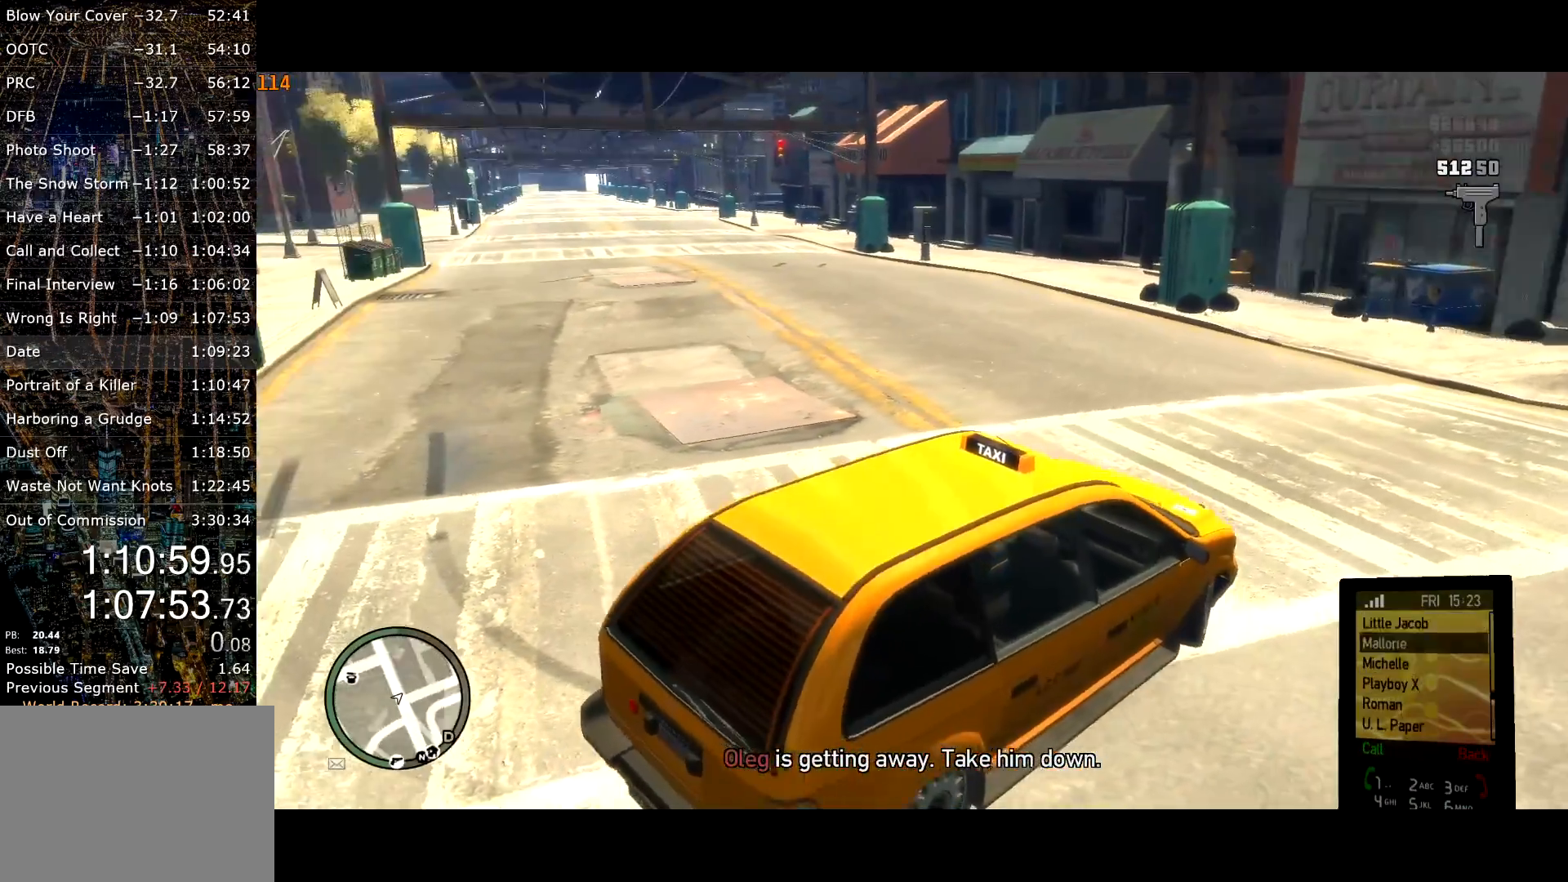
{"keys": ["a", "w"], "mouse": [], "events": [[34, "mouse_wheel_up", "up"]]}
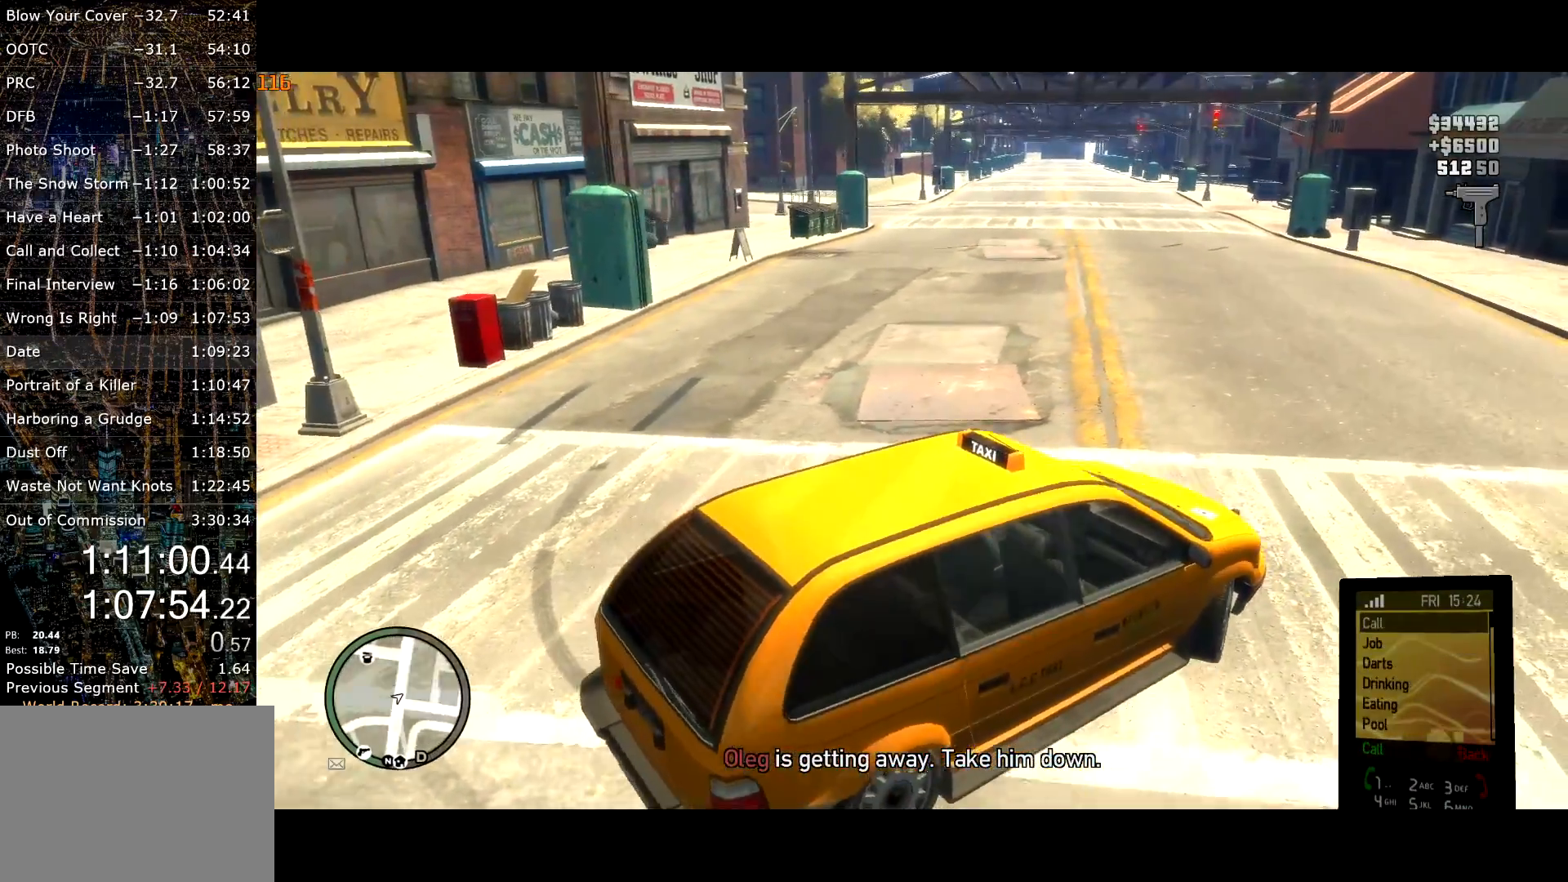
{"keys": ["a", "w"], "mouse": [], "events": [[150, "mouse_wheel_down", "down"], [200, "mouse_wheel_down", "up"]]}
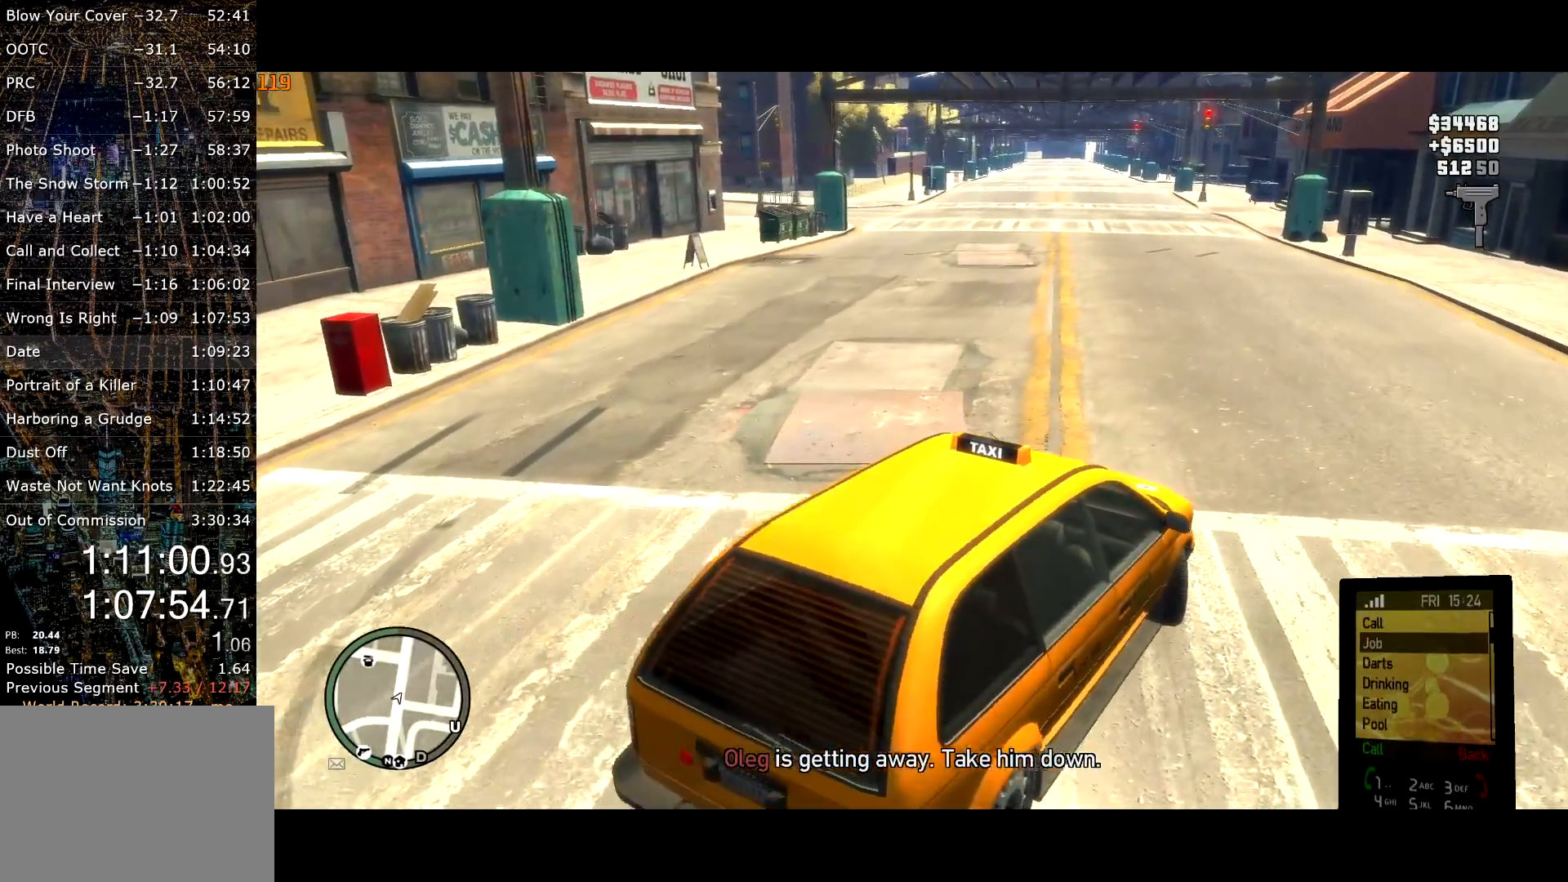
{"keys": ["w"], "mouse": [], "events": [[34, "mouse_left", "down"], [134, "mouse_left", "up"], [217, "a", "up"], [267, "a", "down"], [317, "a", "up"]]}
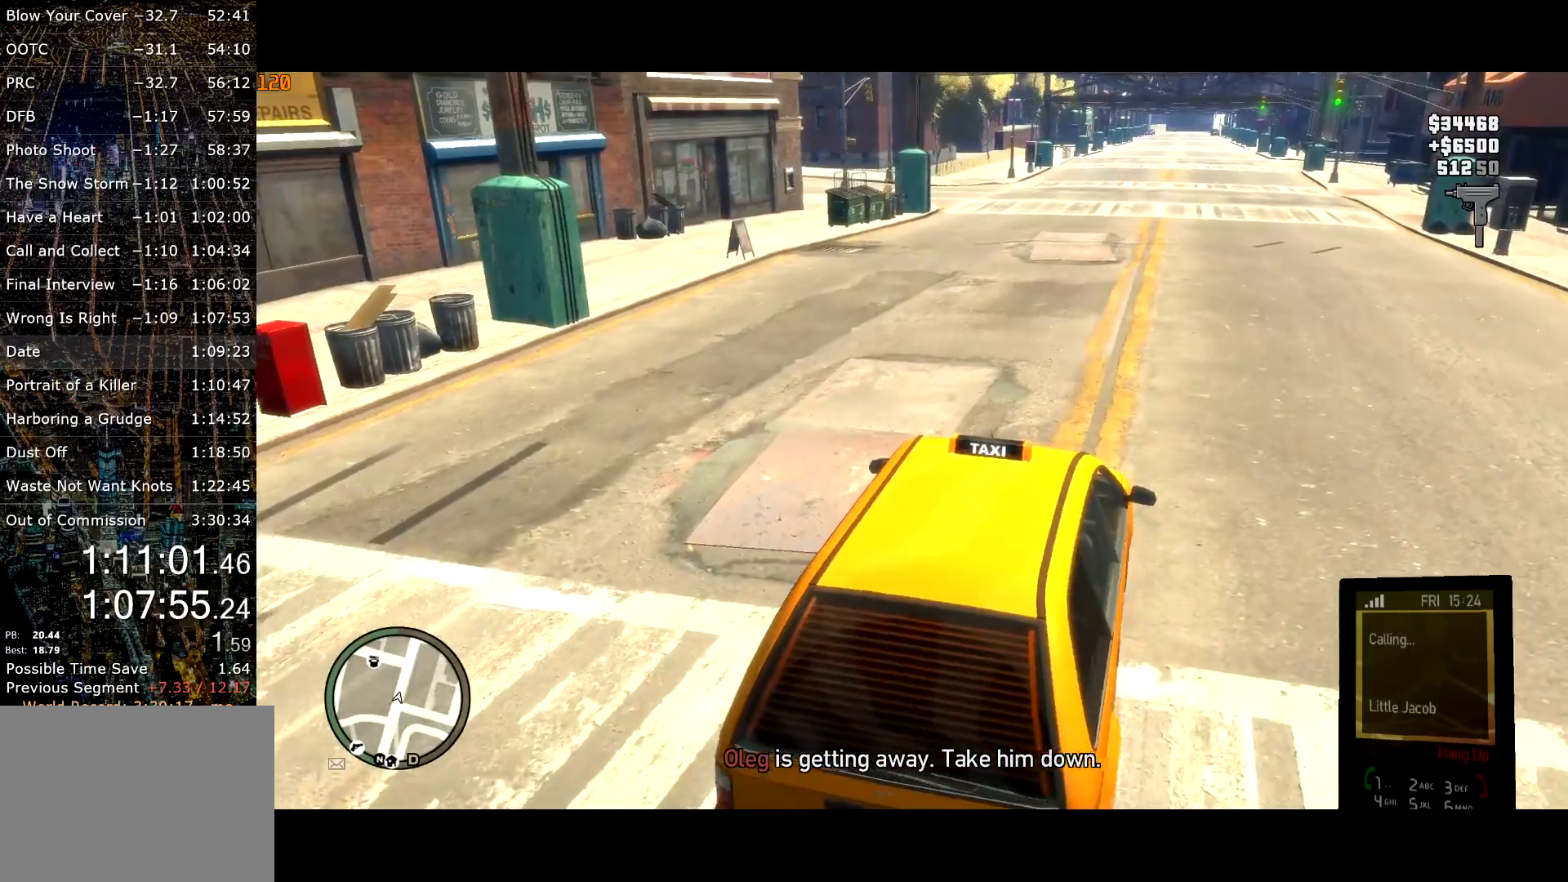
{"keys": ["w"], "mouse": [], "events": [[284, "a", "down"], [334, "a", "up"]]}
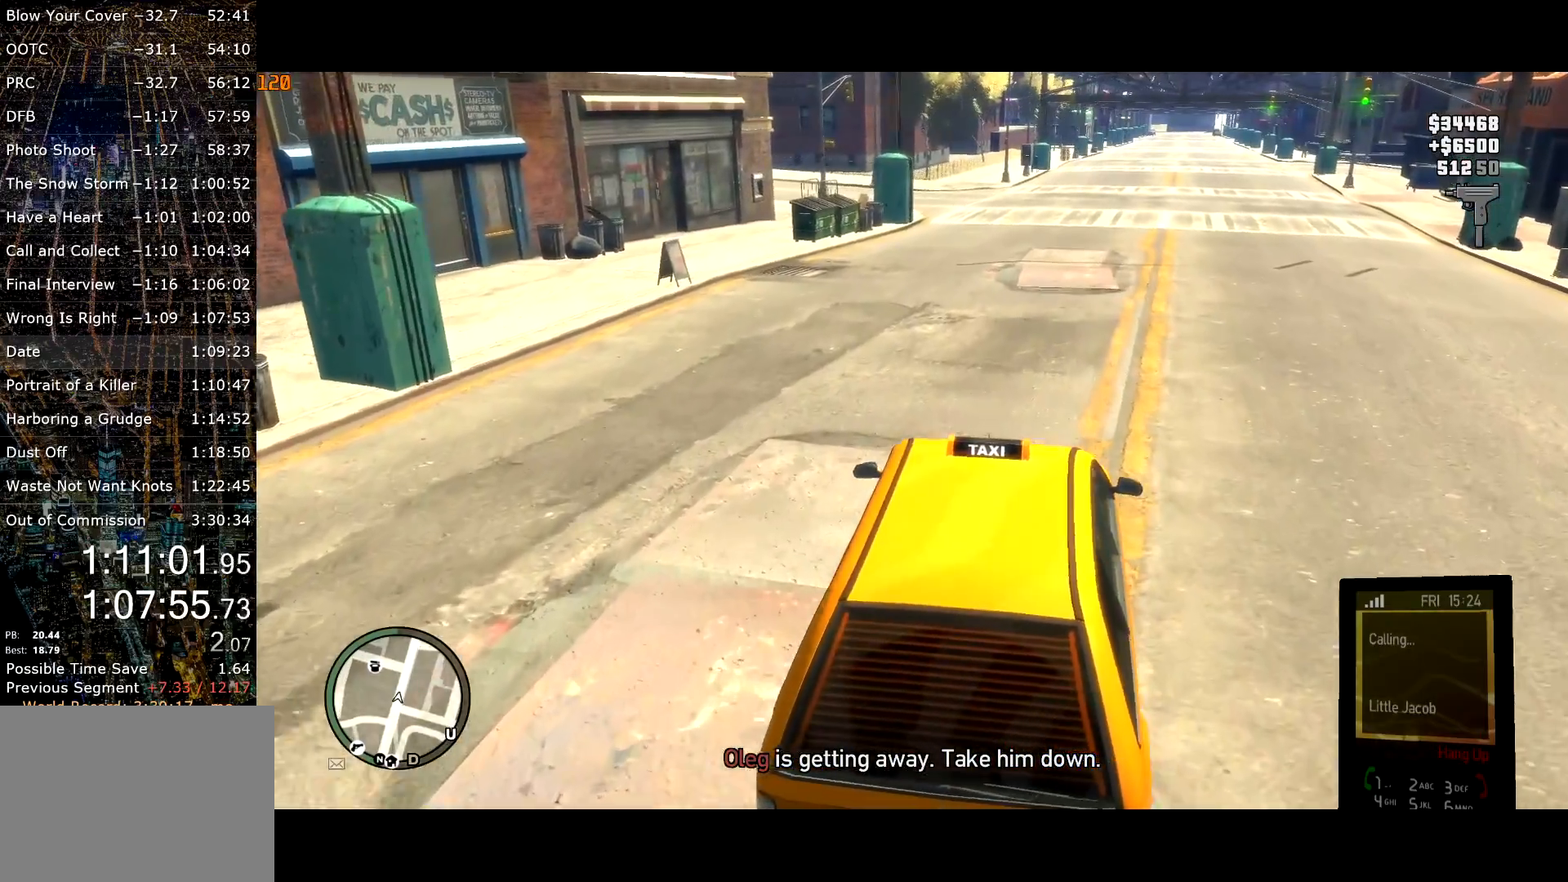
{"keys": ["w"], "mouse": [], "events": [[350, "d", "down"], [384, "d", "up"]]}
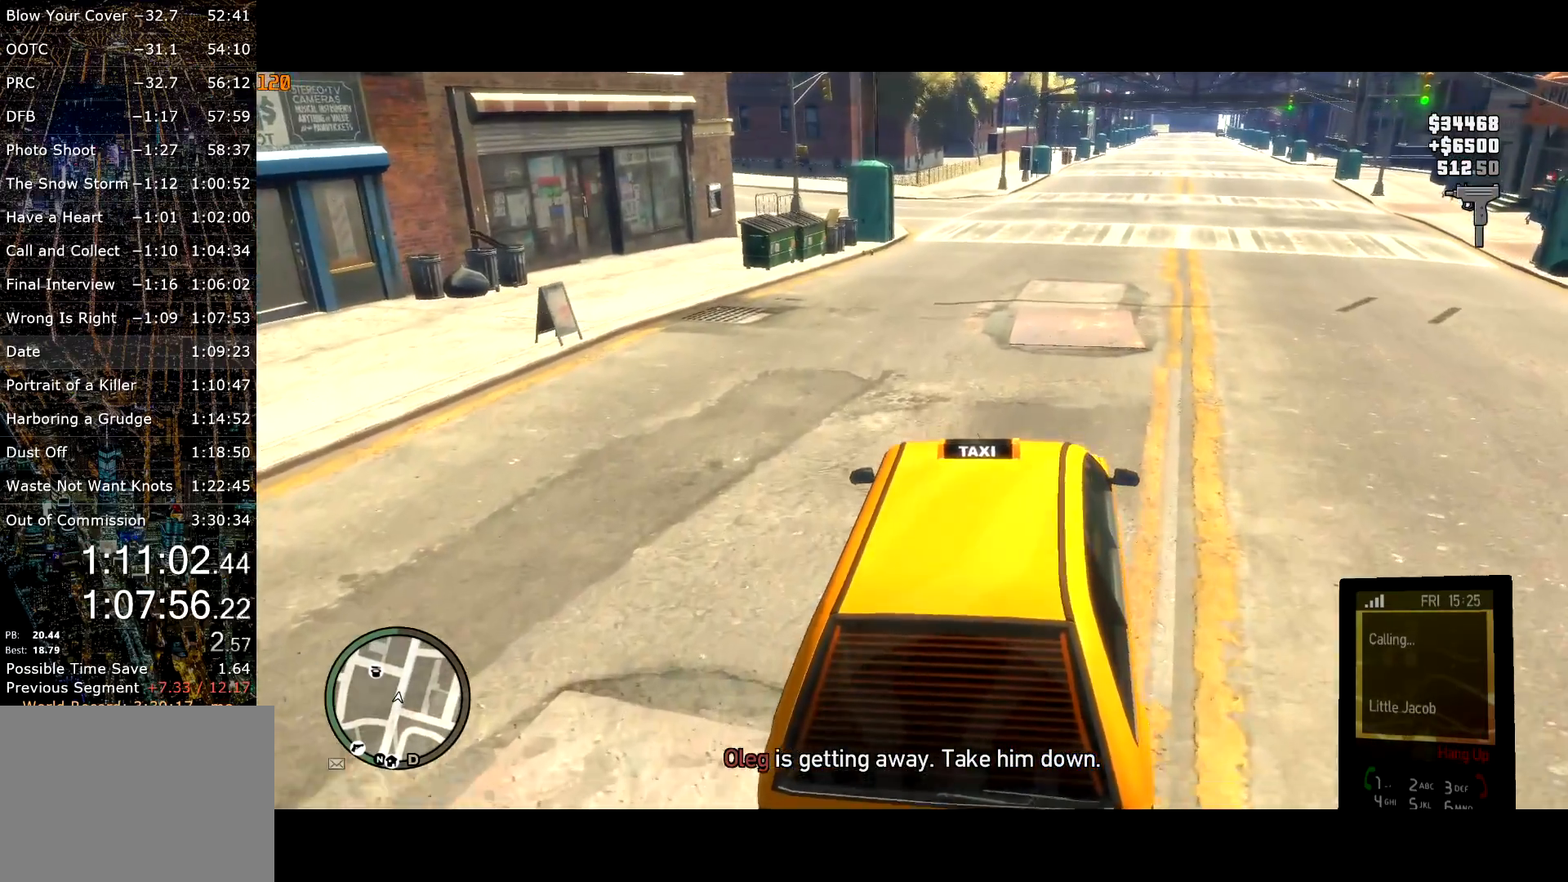
{"keys": ["w"], "mouse": [], "events": []}
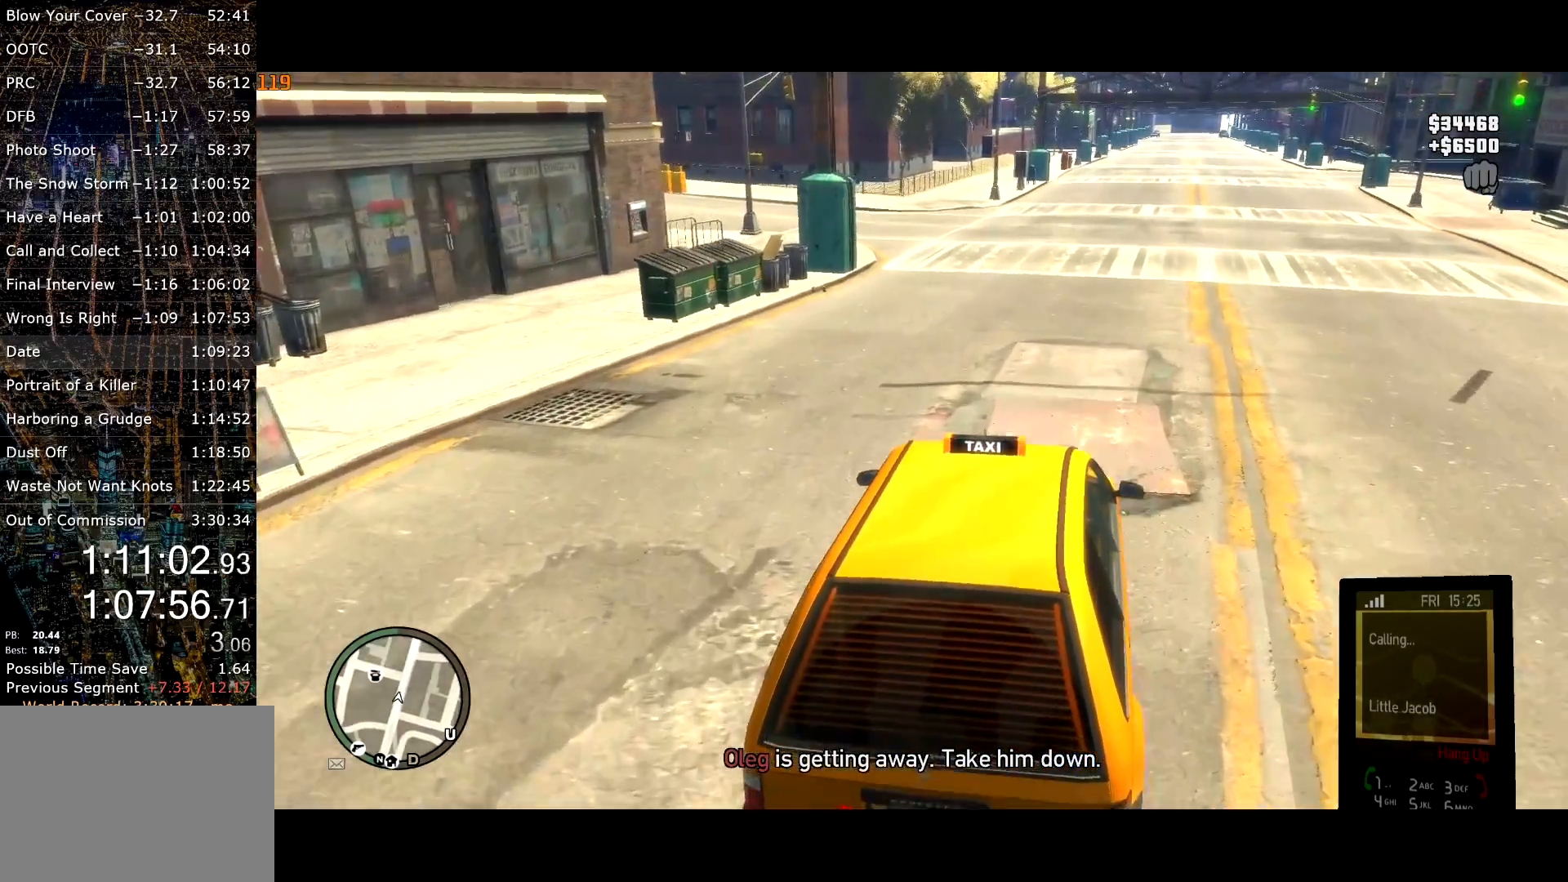
{"keys": ["w"], "mouse": [], "events": []}
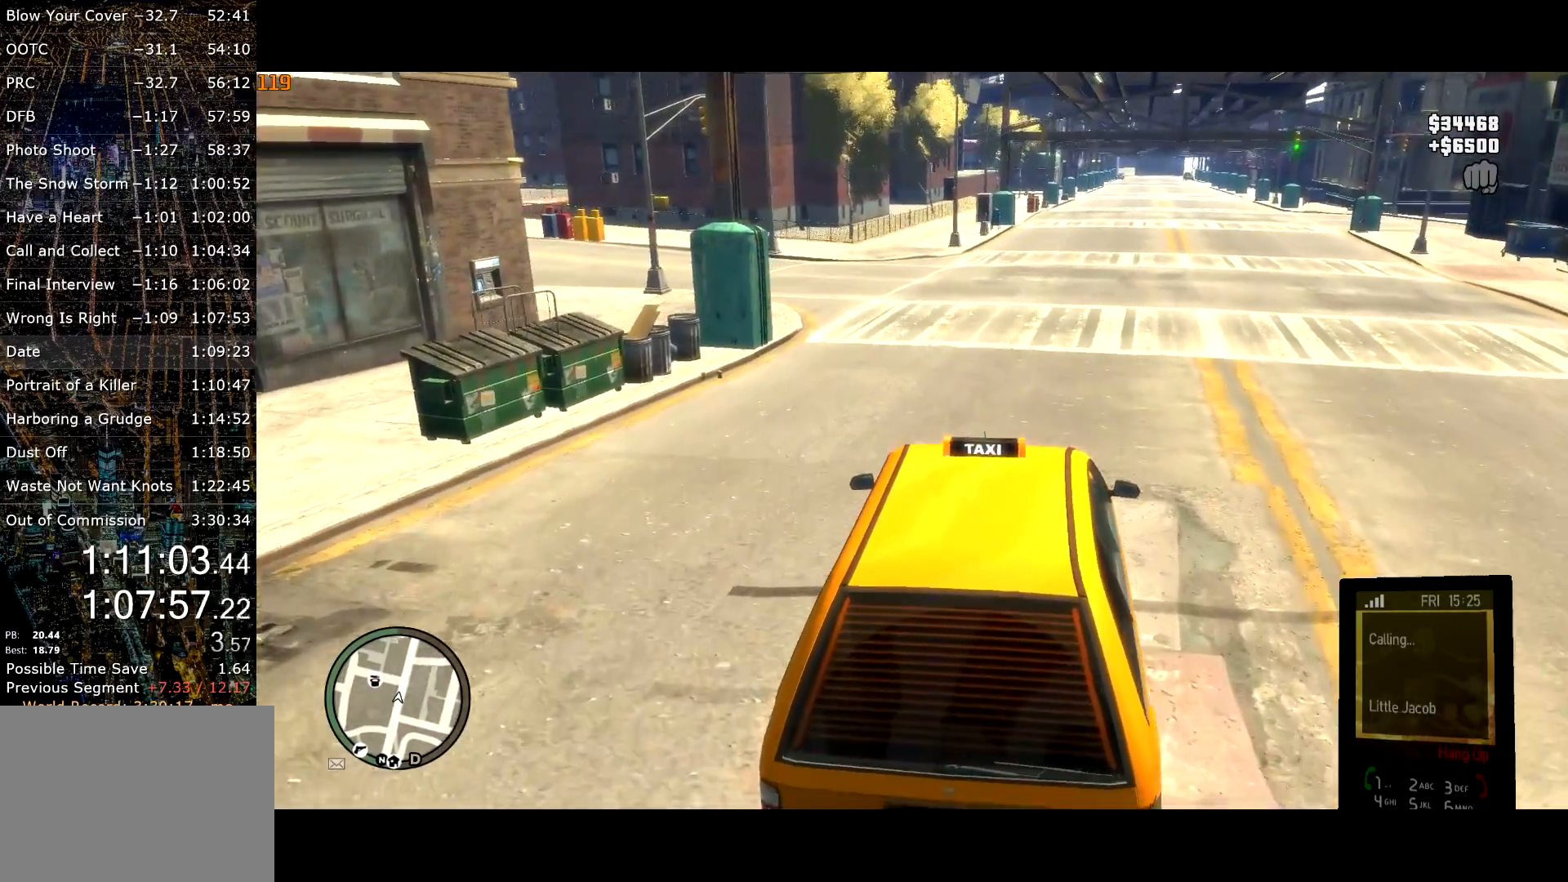
{"keys": ["w"], "mouse": [], "events": [[117, "d", "down"], [167, "d", "up"], [300, "d", "down"], [350, "d", "up"]]}
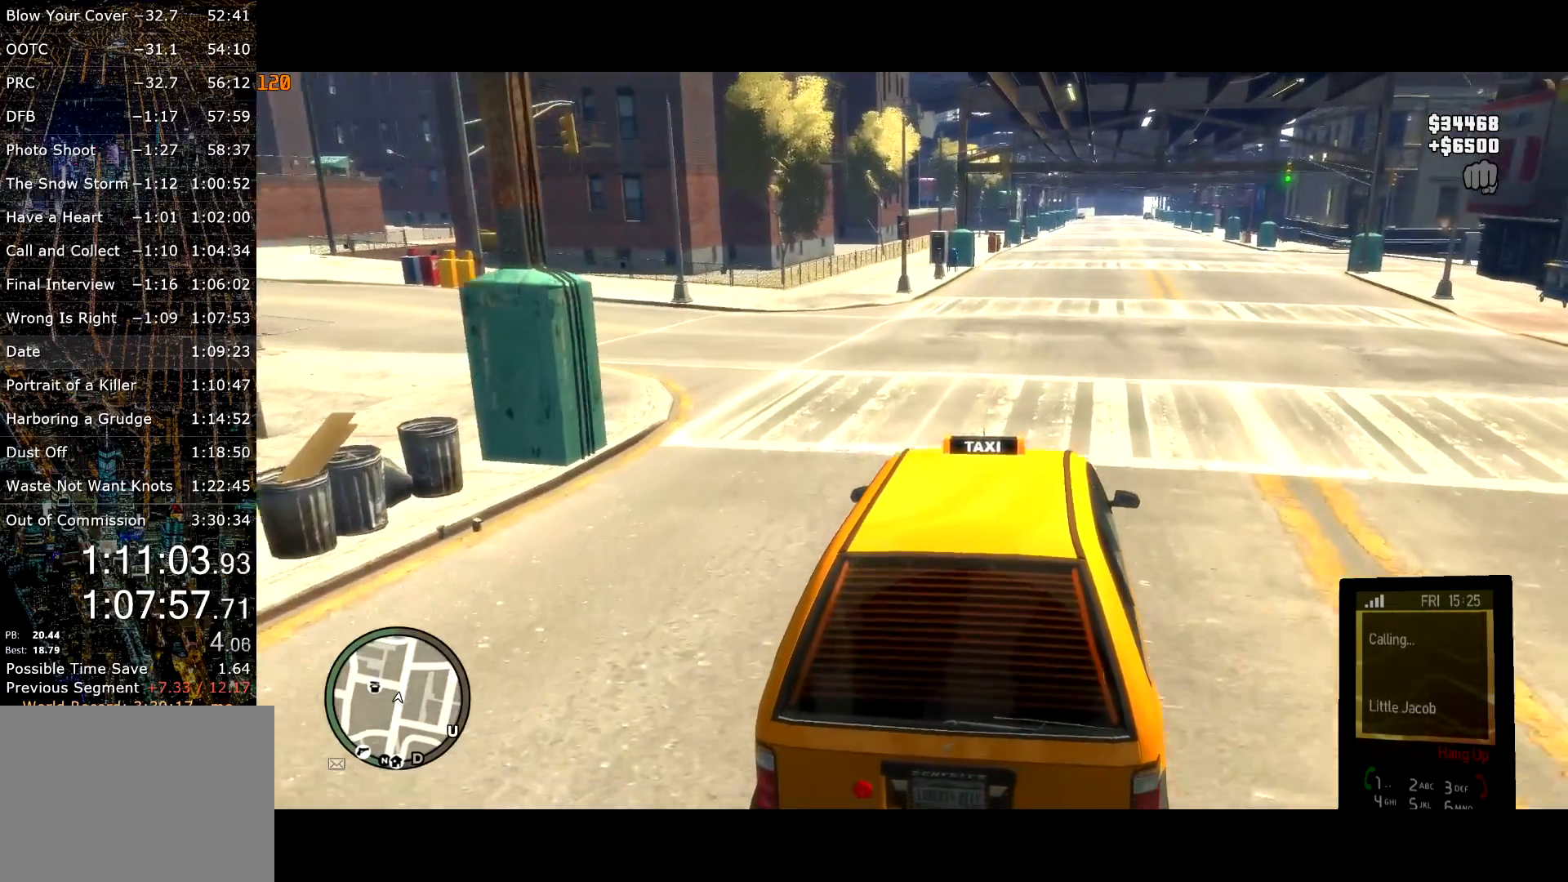
{"keys": ["w"], "mouse": [], "events": [[134, "d", "down"], [167, "d", "up"], [400, "d", "down"], [450, "d", "up"]]}
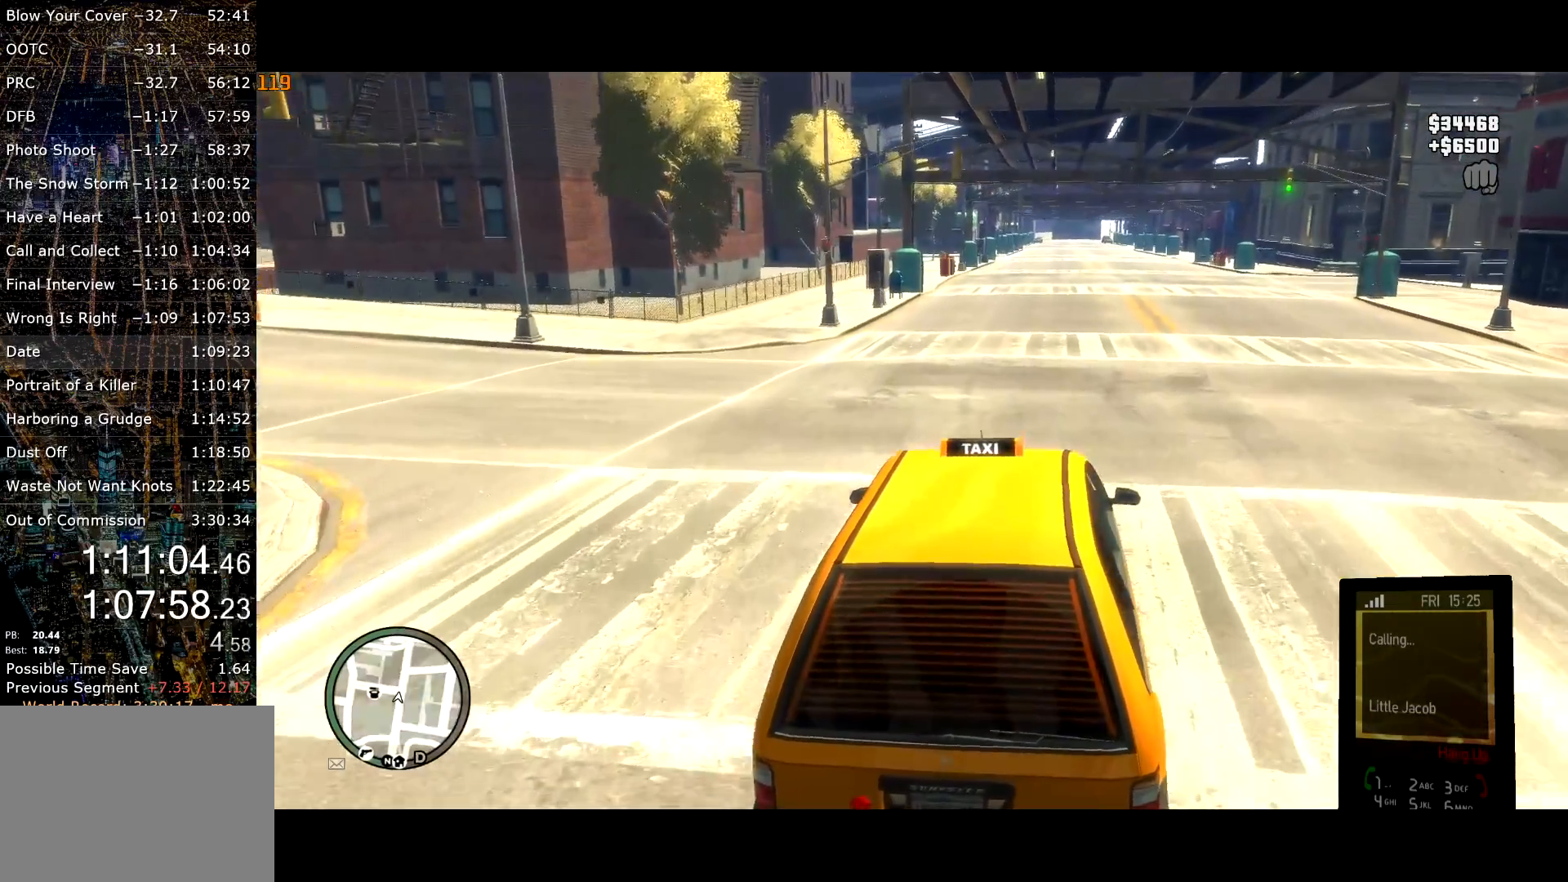
{"keys": ["a", "w"], "mouse": [], "events": [[467, "a", "down"]]}
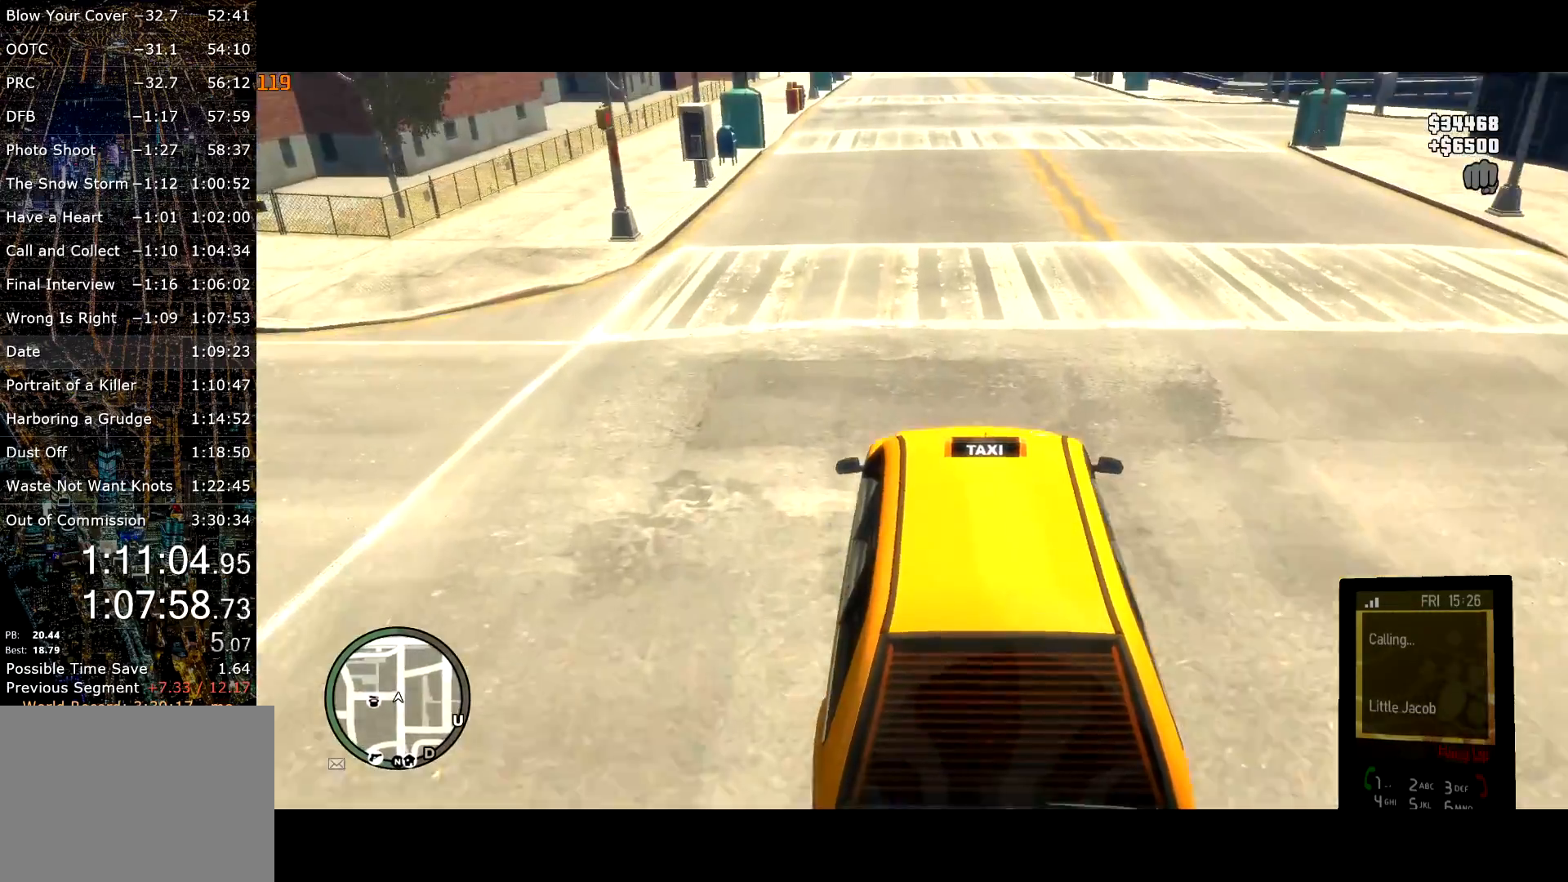
{"keys": ["w"], "mouse": [], "events": [[17, "a", "up"]]}
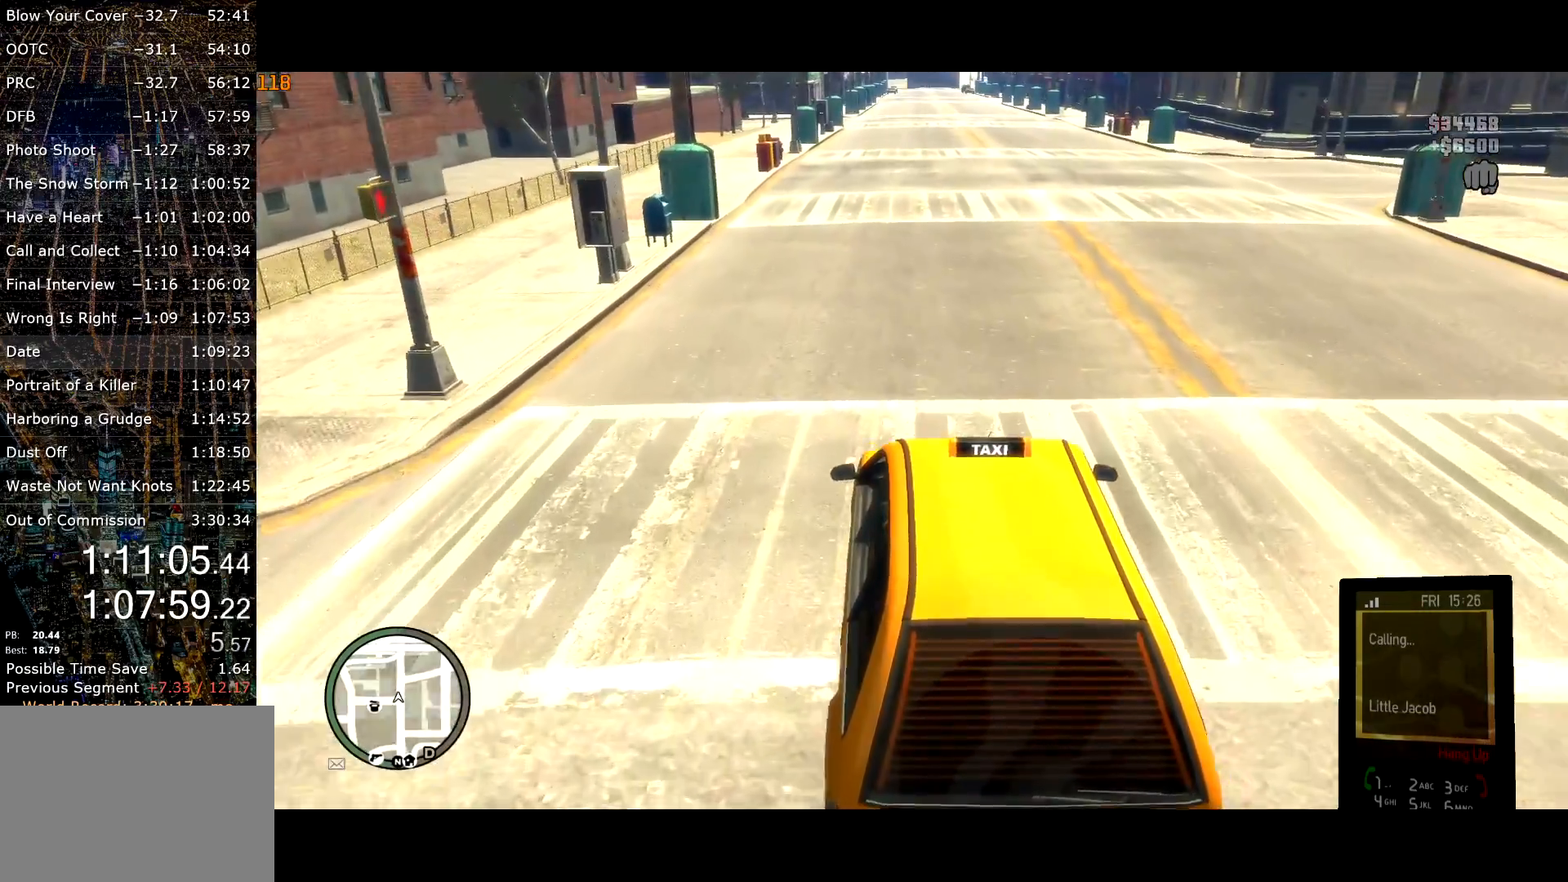
{"keys": ["w"], "mouse": [], "events": [[84, "a", "down"], [184, "a", "up"], [267, "d", "down"], [317, "d", "up"]]}
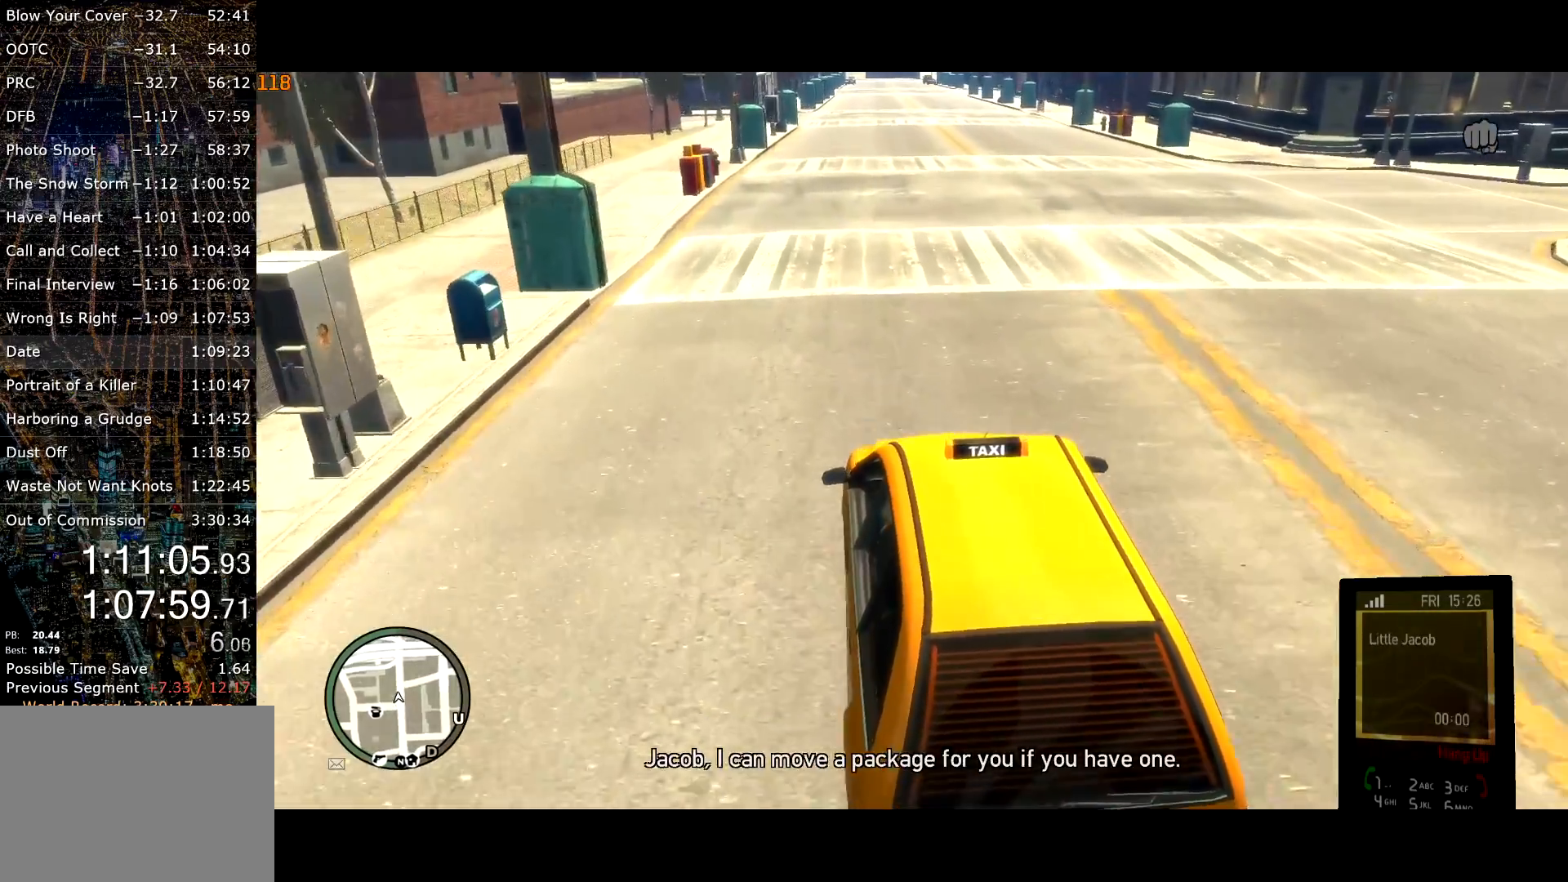
{"keys": ["w"], "mouse": [], "events": [[50, "a", "down"], [150, "a", "up"]]}
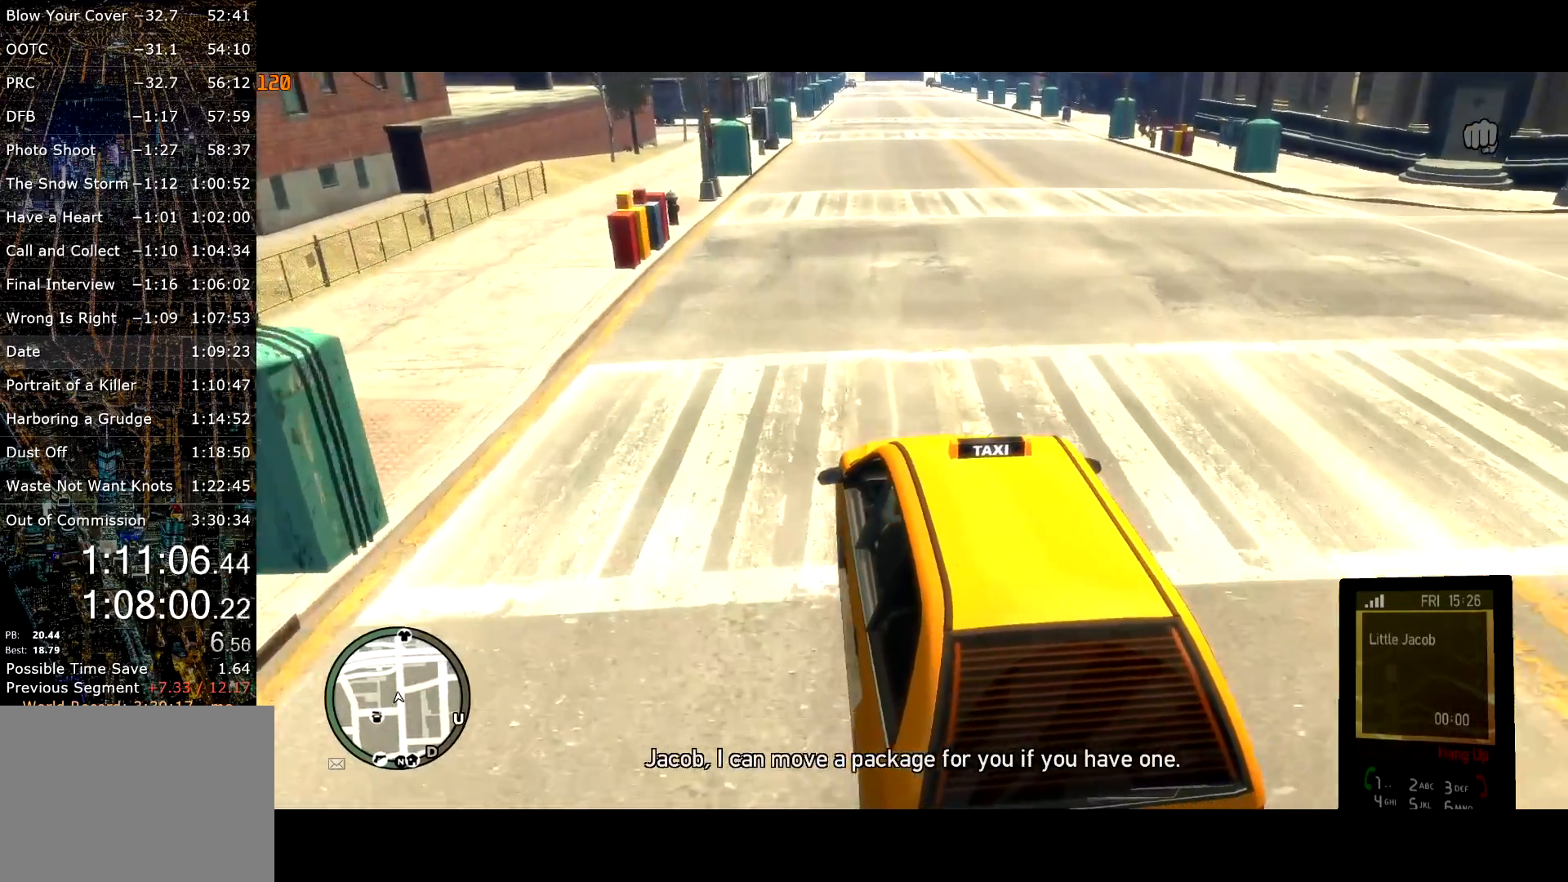
{"keys": ["w"], "mouse": [], "events": [[450, "d", "down"], [484, "d", "up"]]}
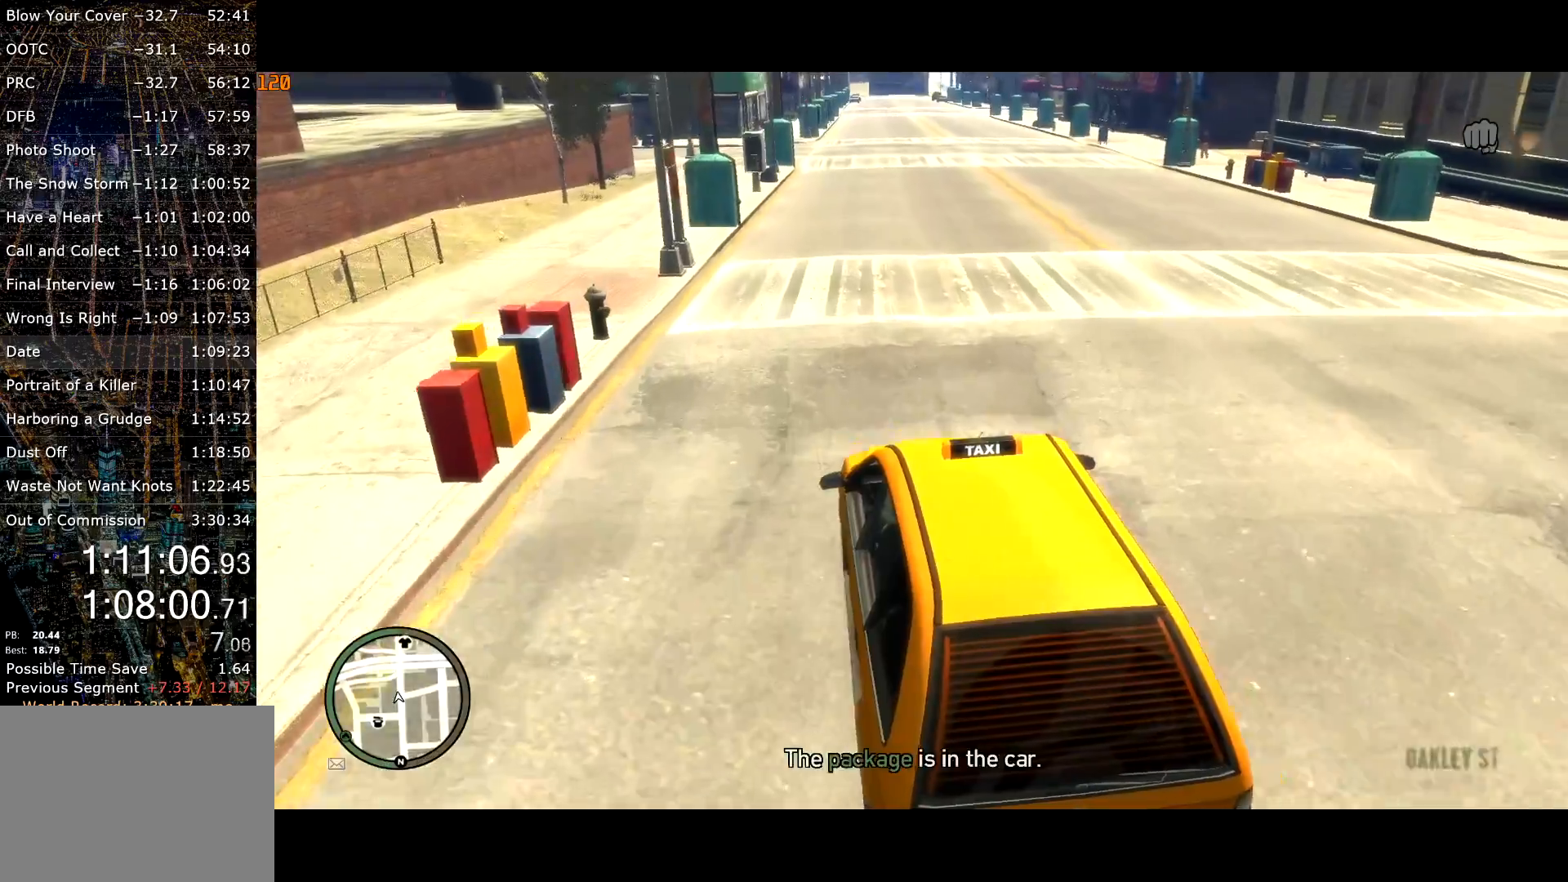
{"keys": ["w"], "mouse": [], "events": []}
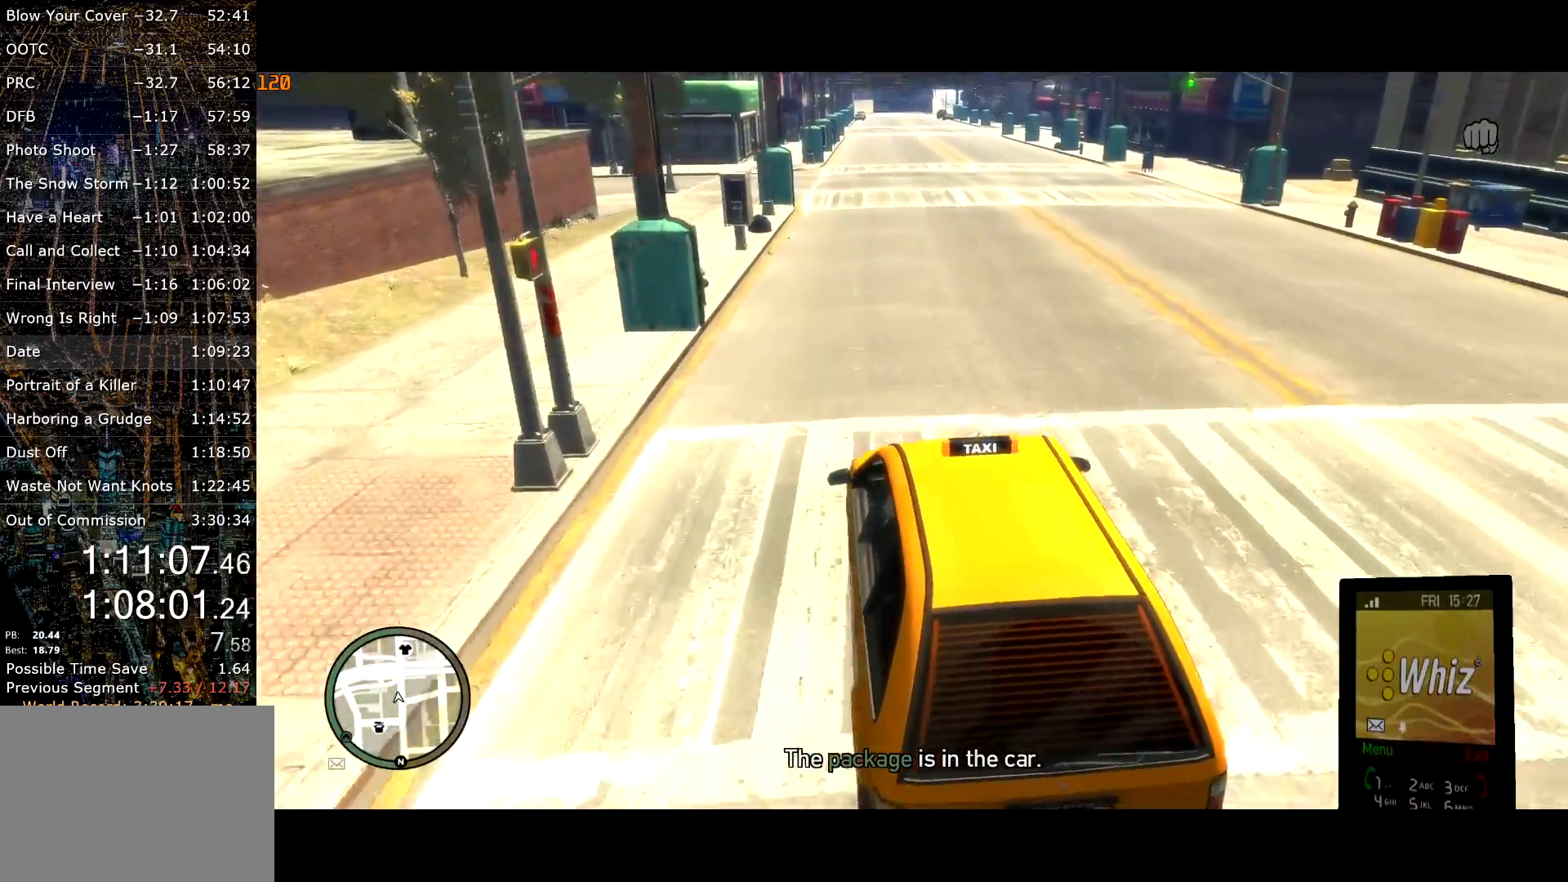
{"keys": ["w"], "mouse": ["left"], "events": [[100, "d", "down"], [150, "d", "up"], [417, "mouse_left", "down"]]}
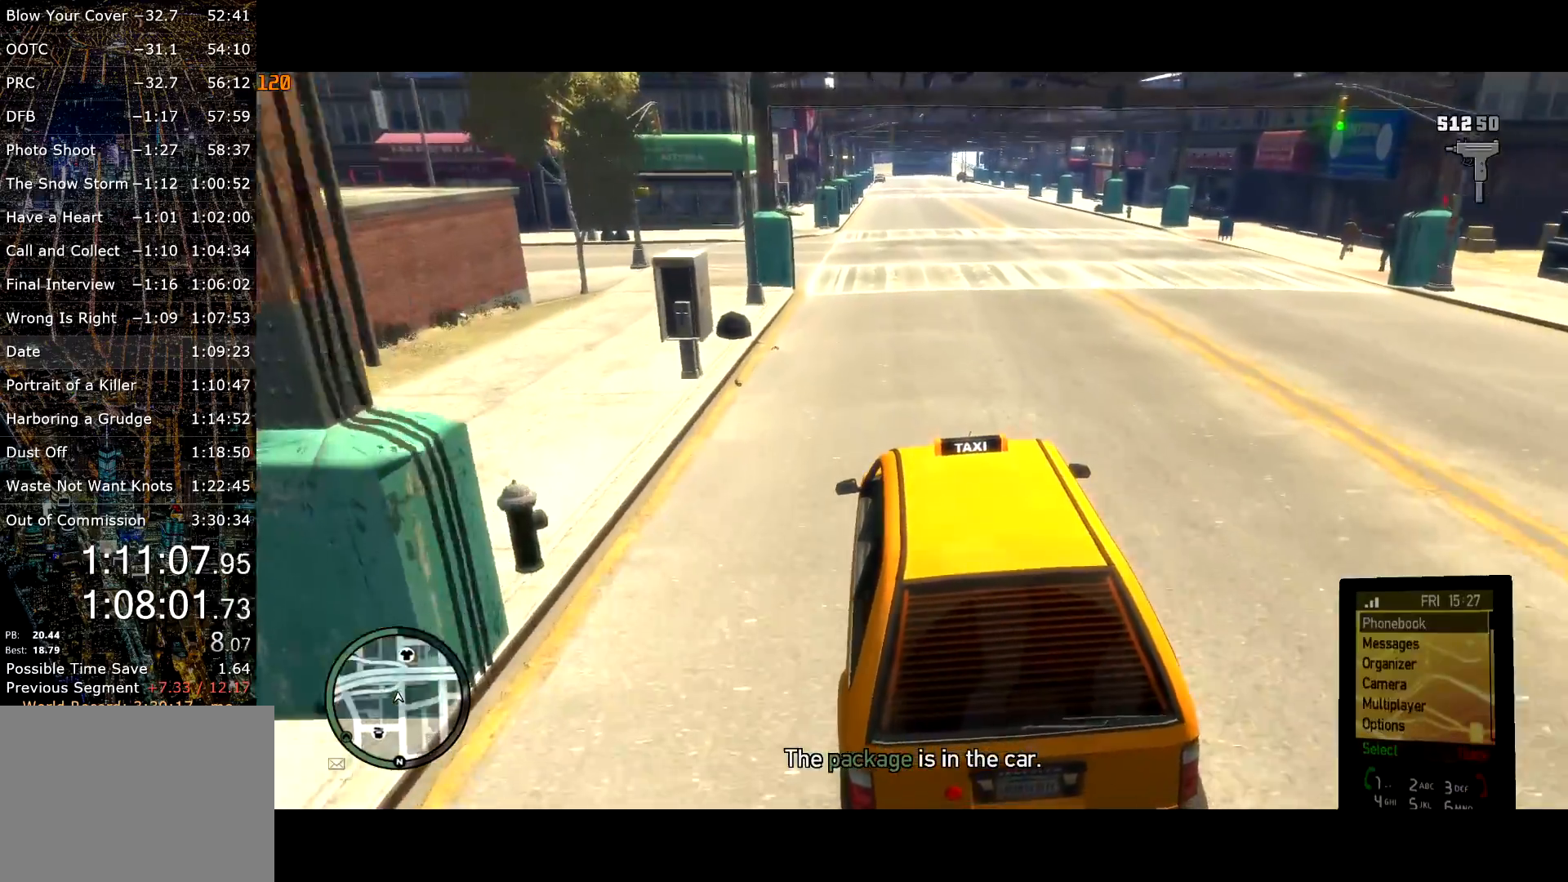
{"keys": ["w"], "mouse": [], "events": [[17, "mouse_left", "up"], [67, "mouse_left", "down"], [150, "mouse_left", "up"]]}
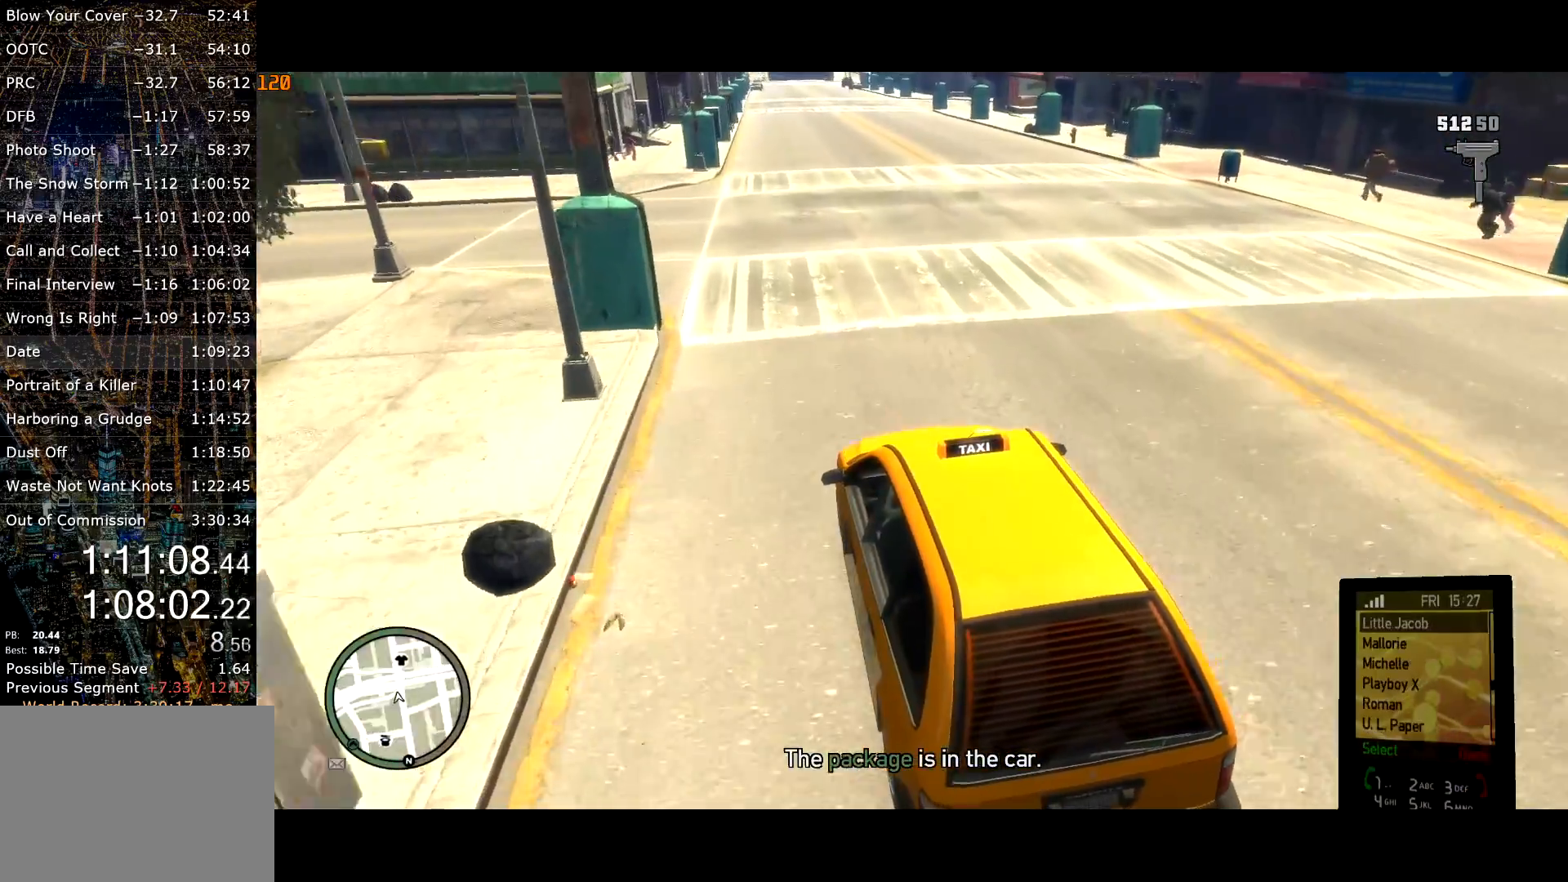
{"keys": ["w"], "mouse": [], "events": [[267, "d", "down"], [367, "d", "up"]]}
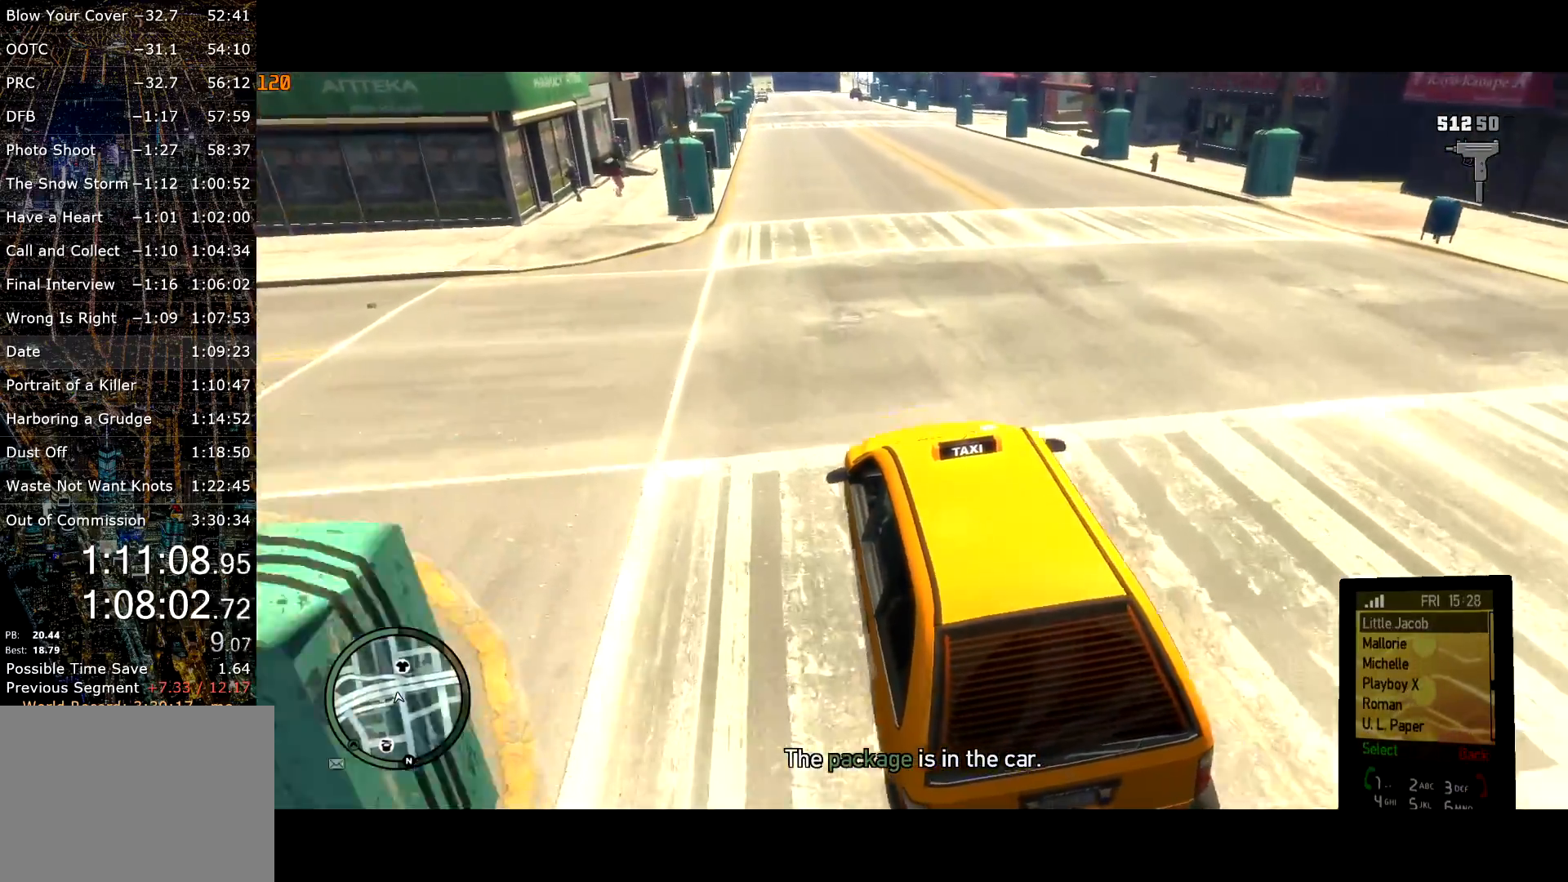
{"keys": ["d", "w"], "mouse": [], "events": [[384, "mouse_left", "down"], [434, "d", "down"], [434, "mouse_left", "up"]]}
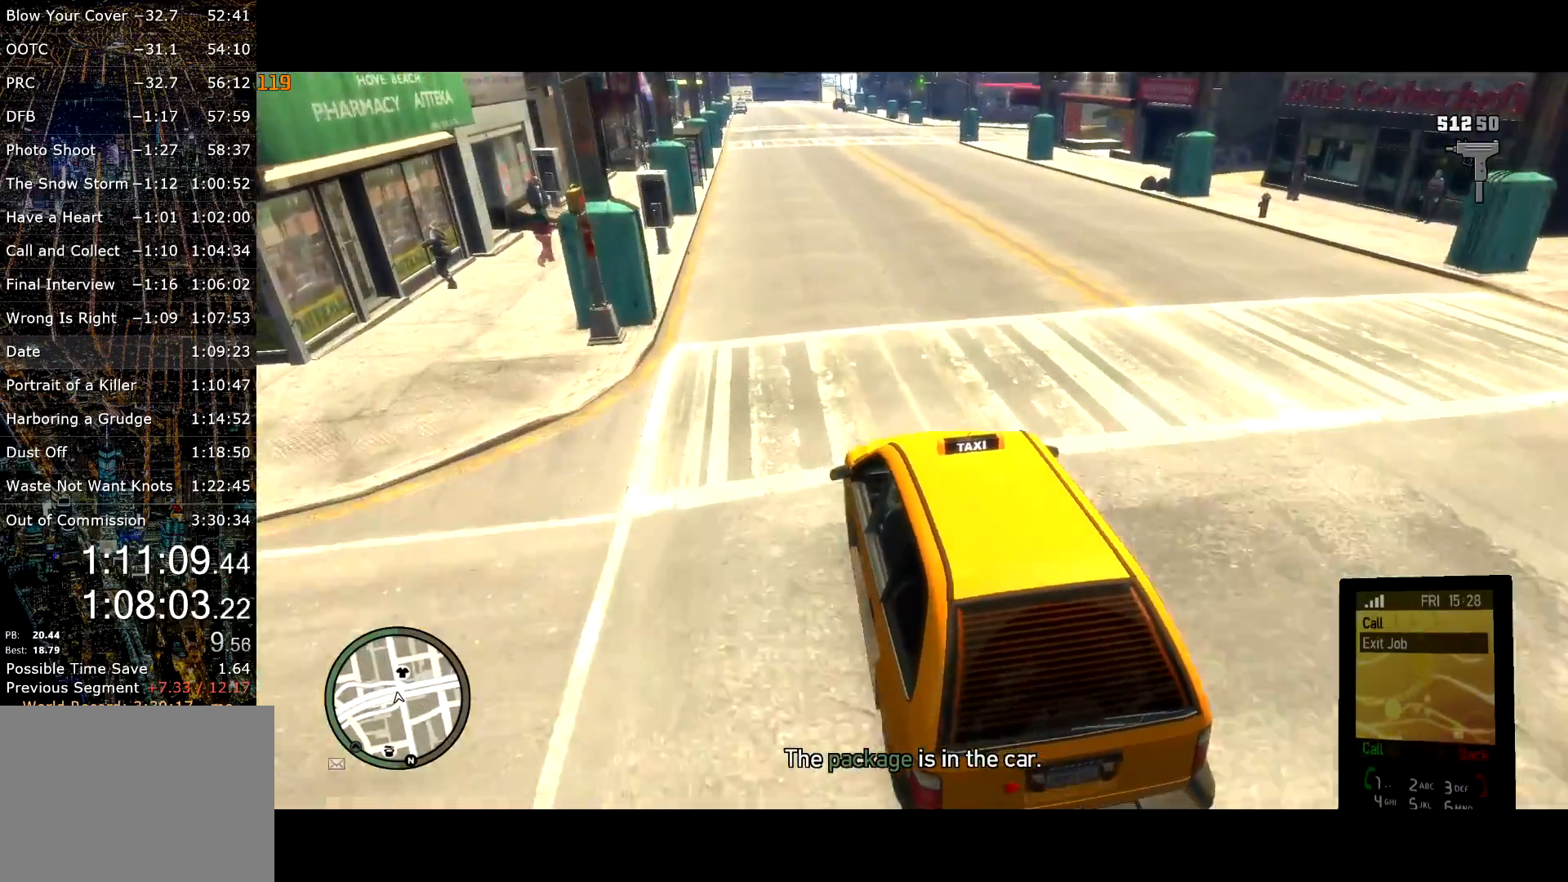
{"keys": ["d", "w"], "mouse": [], "events": [[167, "d", "up"], [250, "d", "down"], [384, "d", "up"], [484, "d", "down"]]}
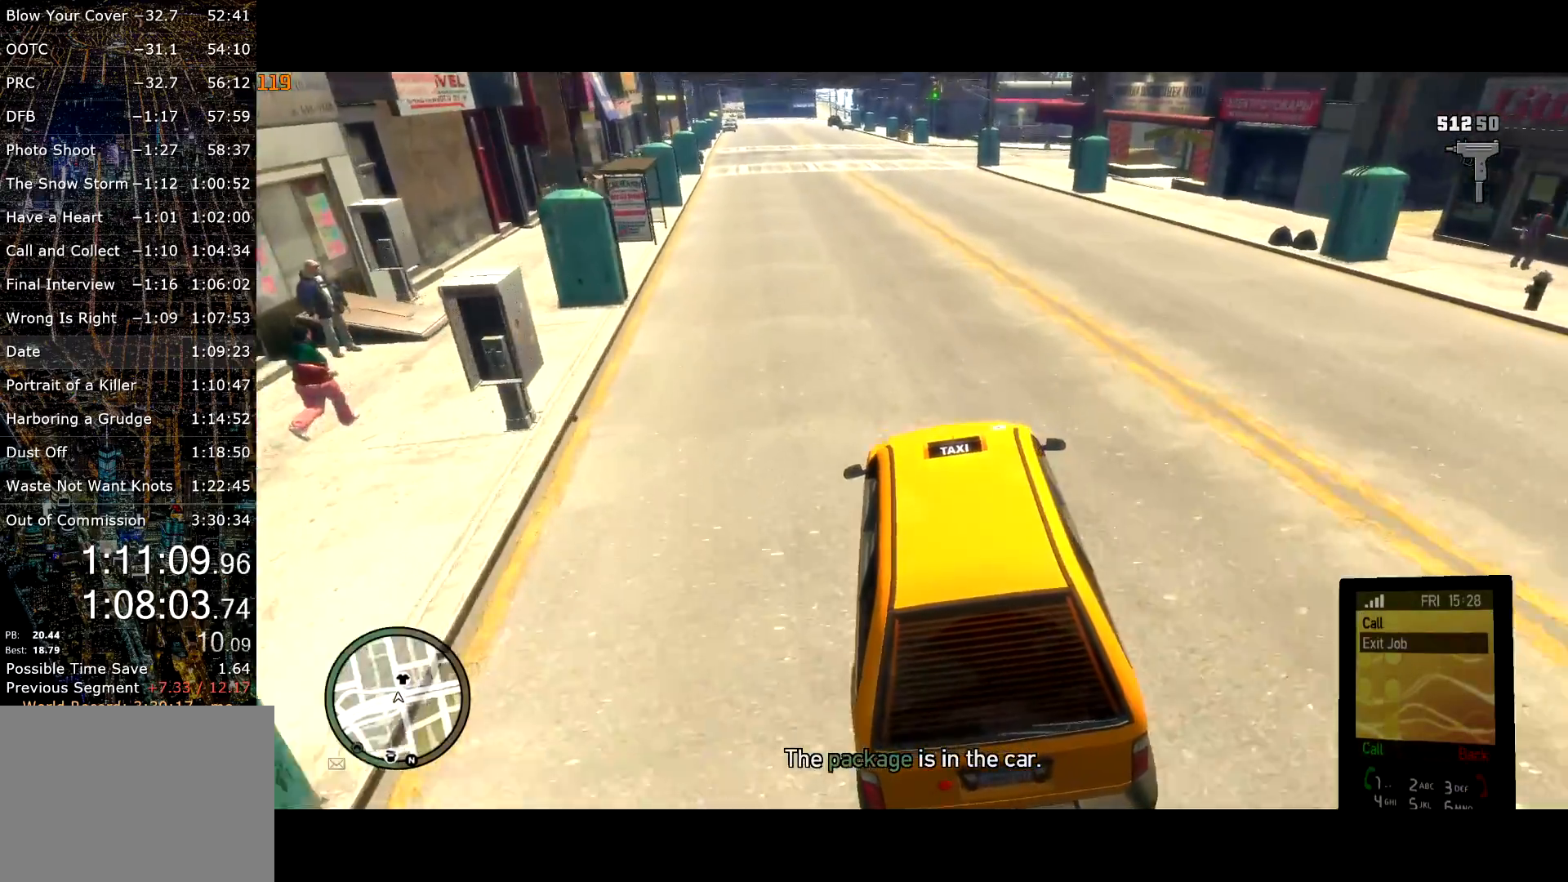
{"keys": ["w"], "mouse": [], "events": [[167, "d", "up"], [317, "d", "down"], [317, "mouse_left", "down"], [350, "mouse_left", "up"], [417, "d", "up"]]}
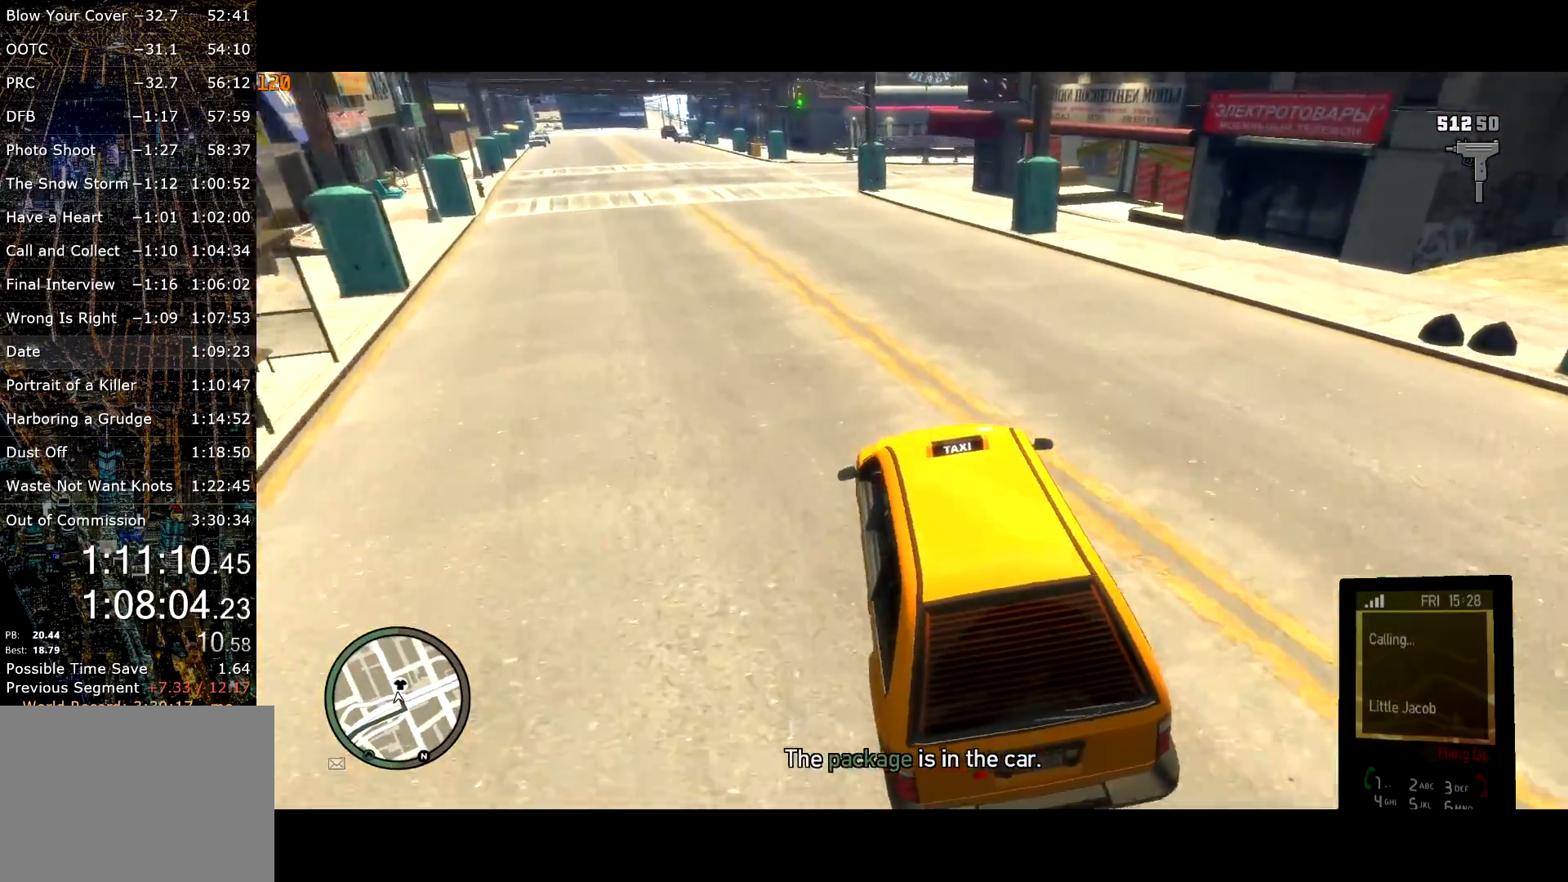
{"keys": ["d"], "mouse": [], "events": [[100, "d", "down"], [184, "d", "up"], [284, "d", "down"], [284, "w", "up"]]}
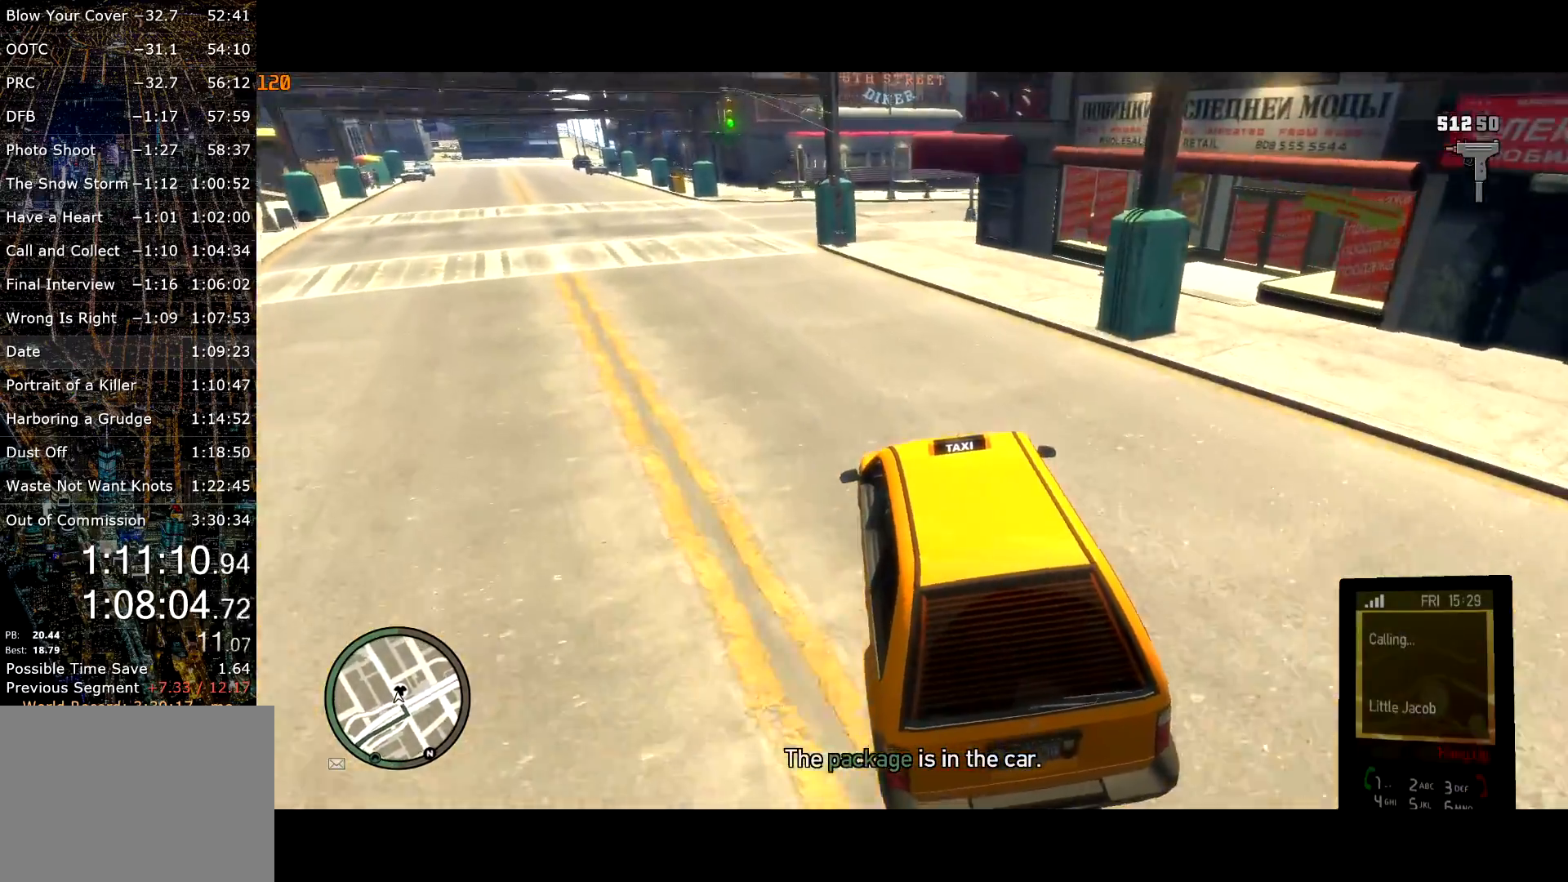
{"keys": [], "mouse": [], "events": [[17, "d", "up"], [17, "s", "down"], [150, "s", "up"], [250, "d", "down"], [334, "d", "up"], [334, "s", "down"], [450, "s", "up"]]}
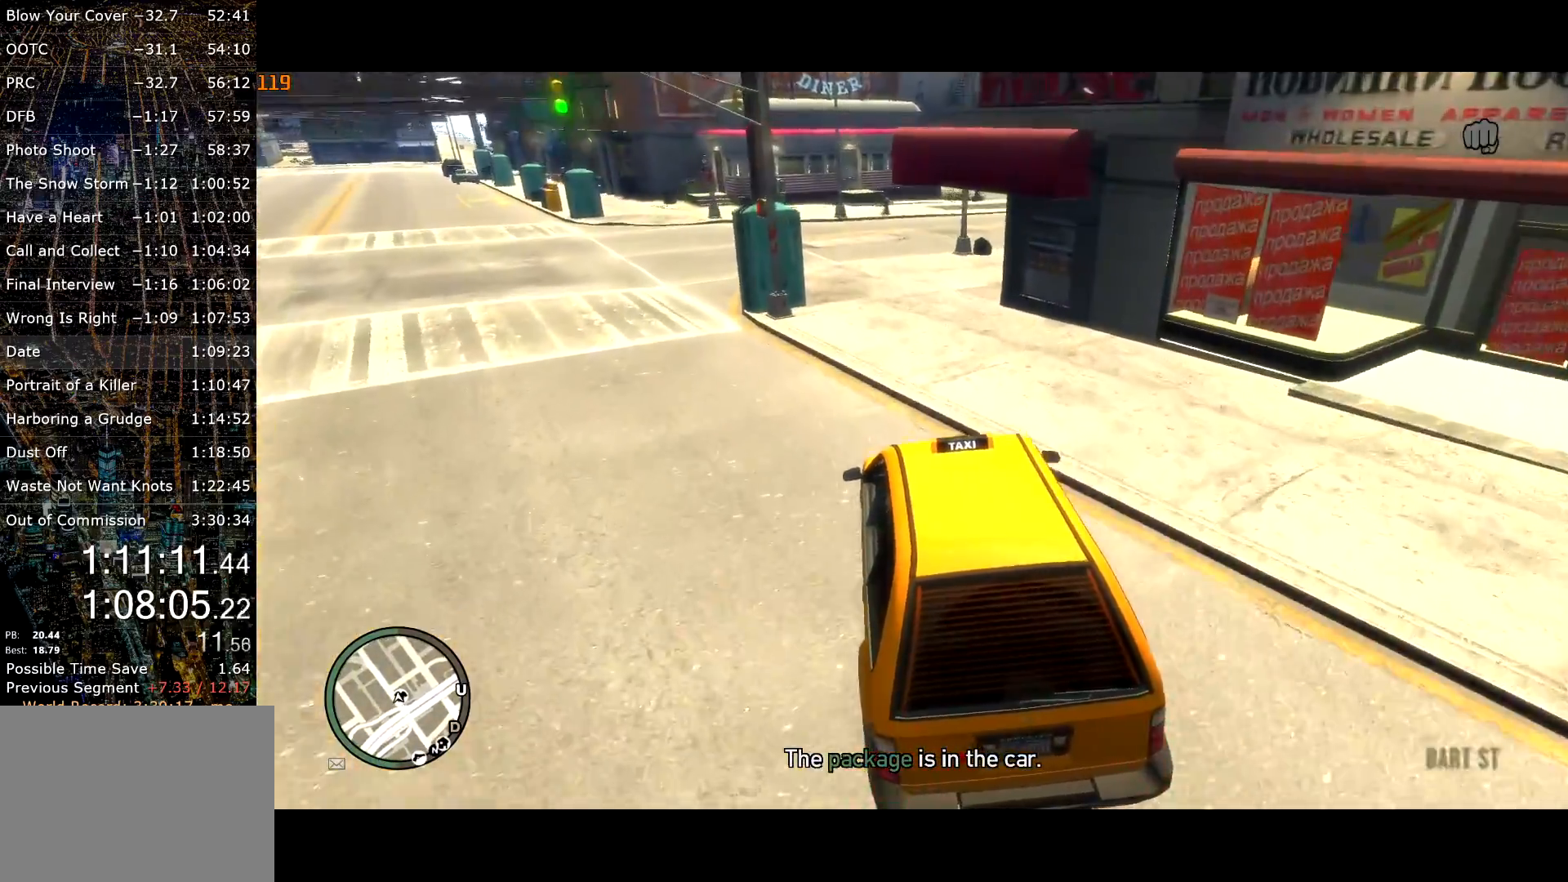
{"keys": ["s"], "mouse": [], "events": [[217, "d", "down"], [217, "s", "down"], [267, "d", "up"], [317, "d", "down"], [350, "d", "up"], [400, "d", "down"], [500, "d", "up"]]}
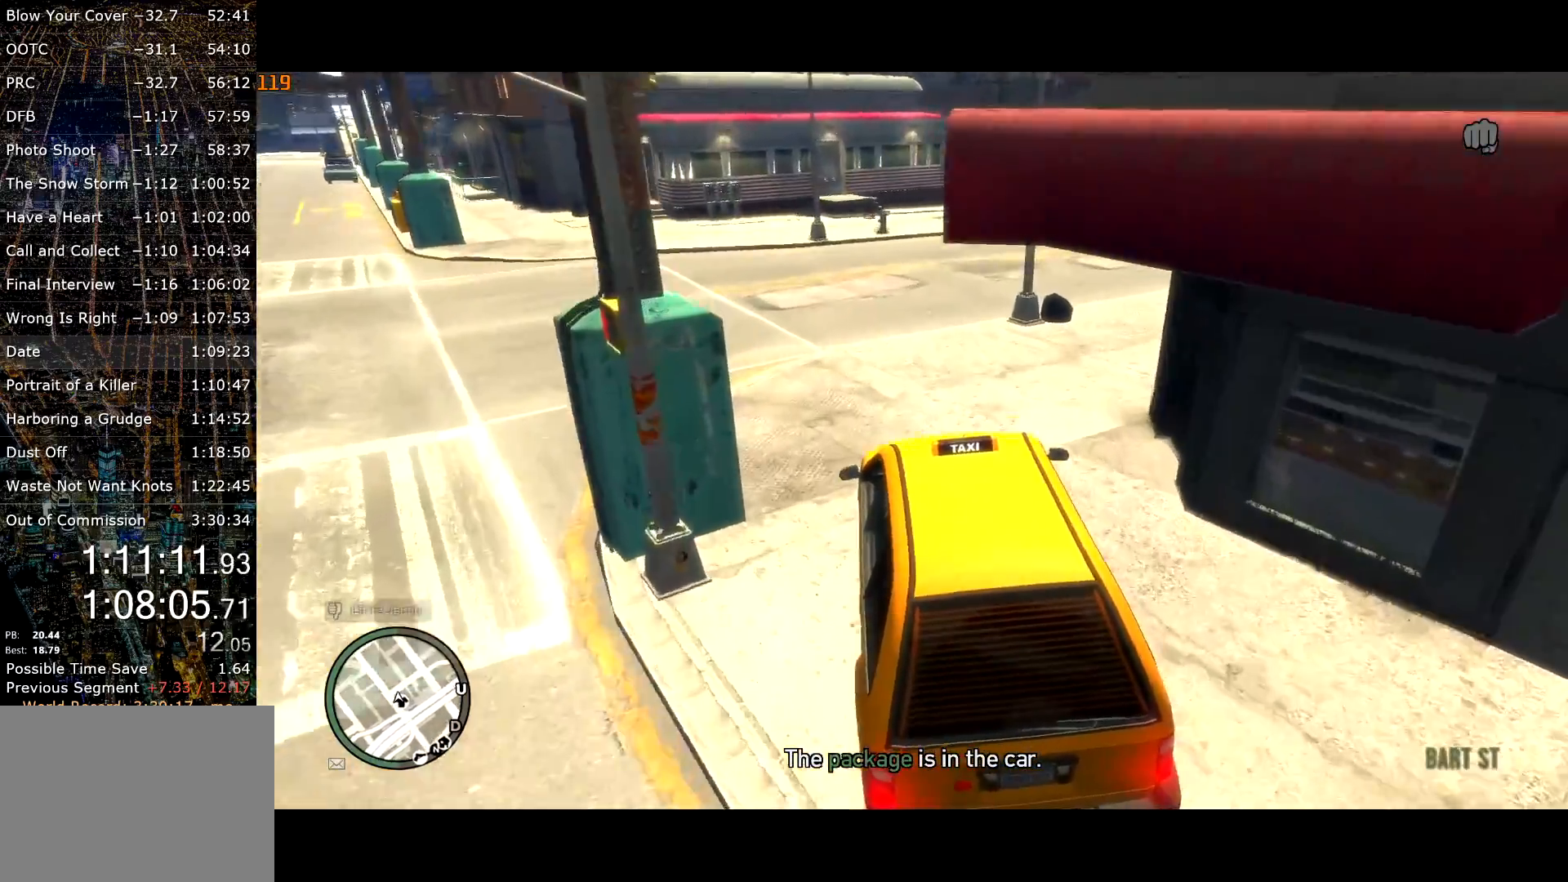
{"keys": [], "mouse": [], "events": [[467, "s", "up"]]}
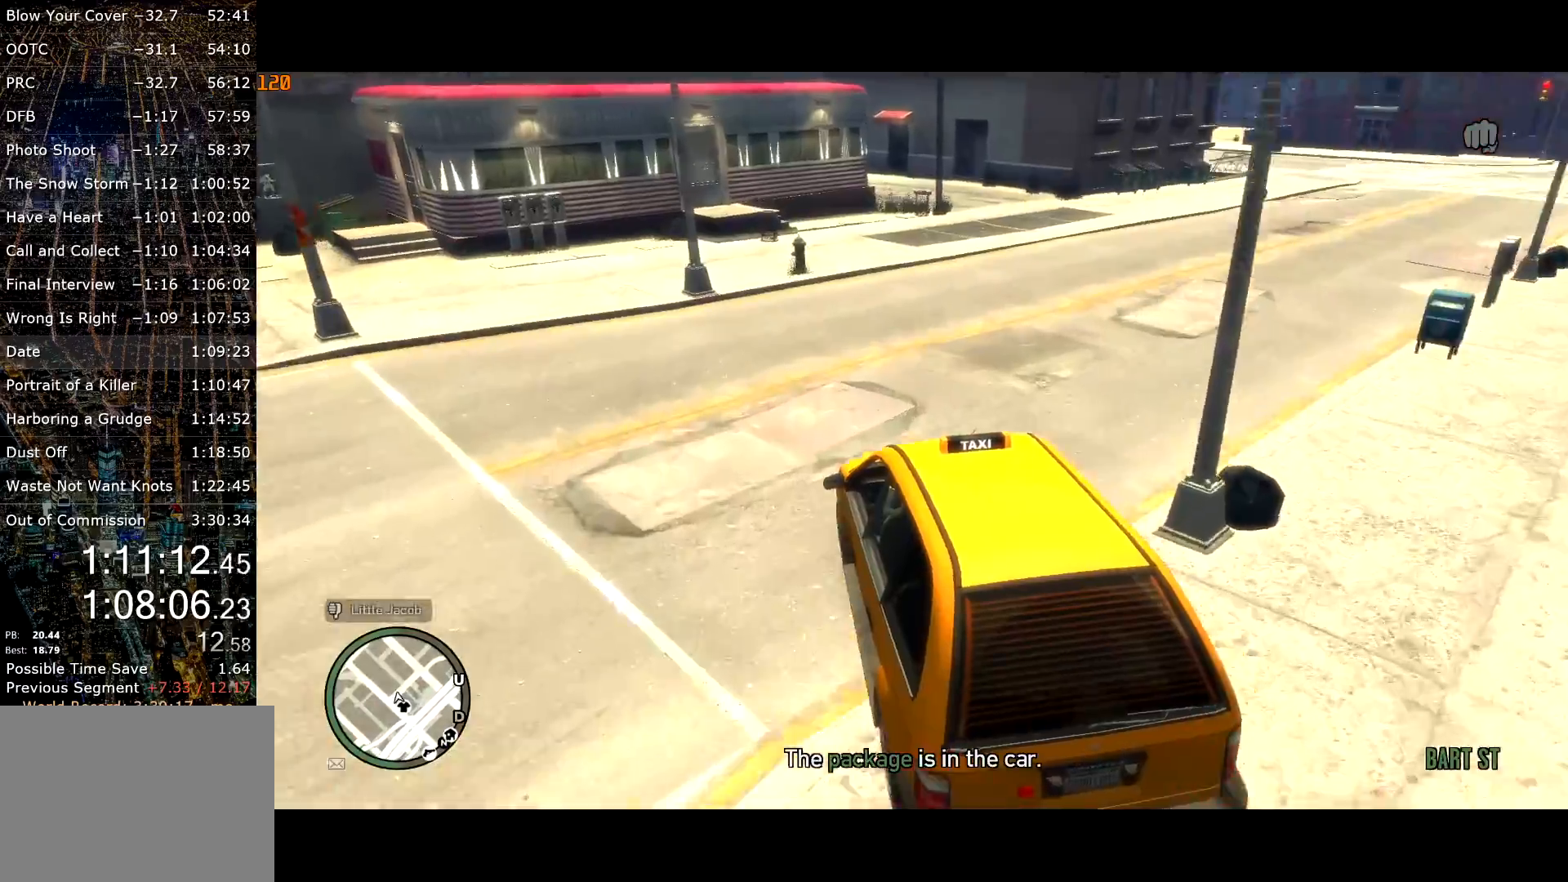
{"keys": ["s", "space"], "mouse": [], "events": [[134, "s", "down"], [300, "space", "down"]]}
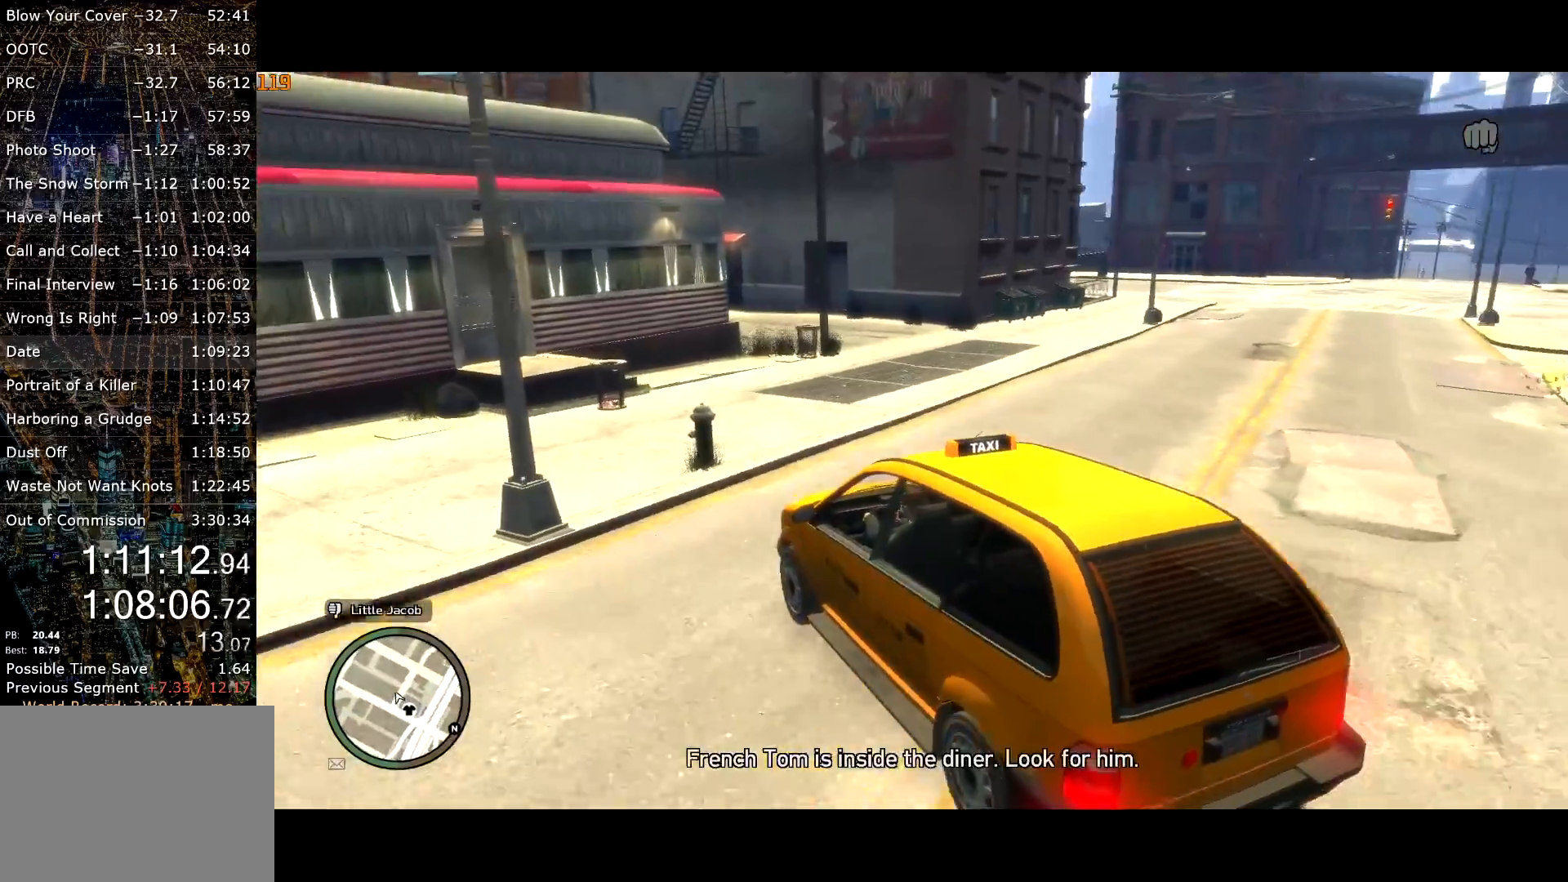
{"keys": ["d", "space"], "mouse": [], "events": [[267, "d", "down"], [417, "s", "up"]]}
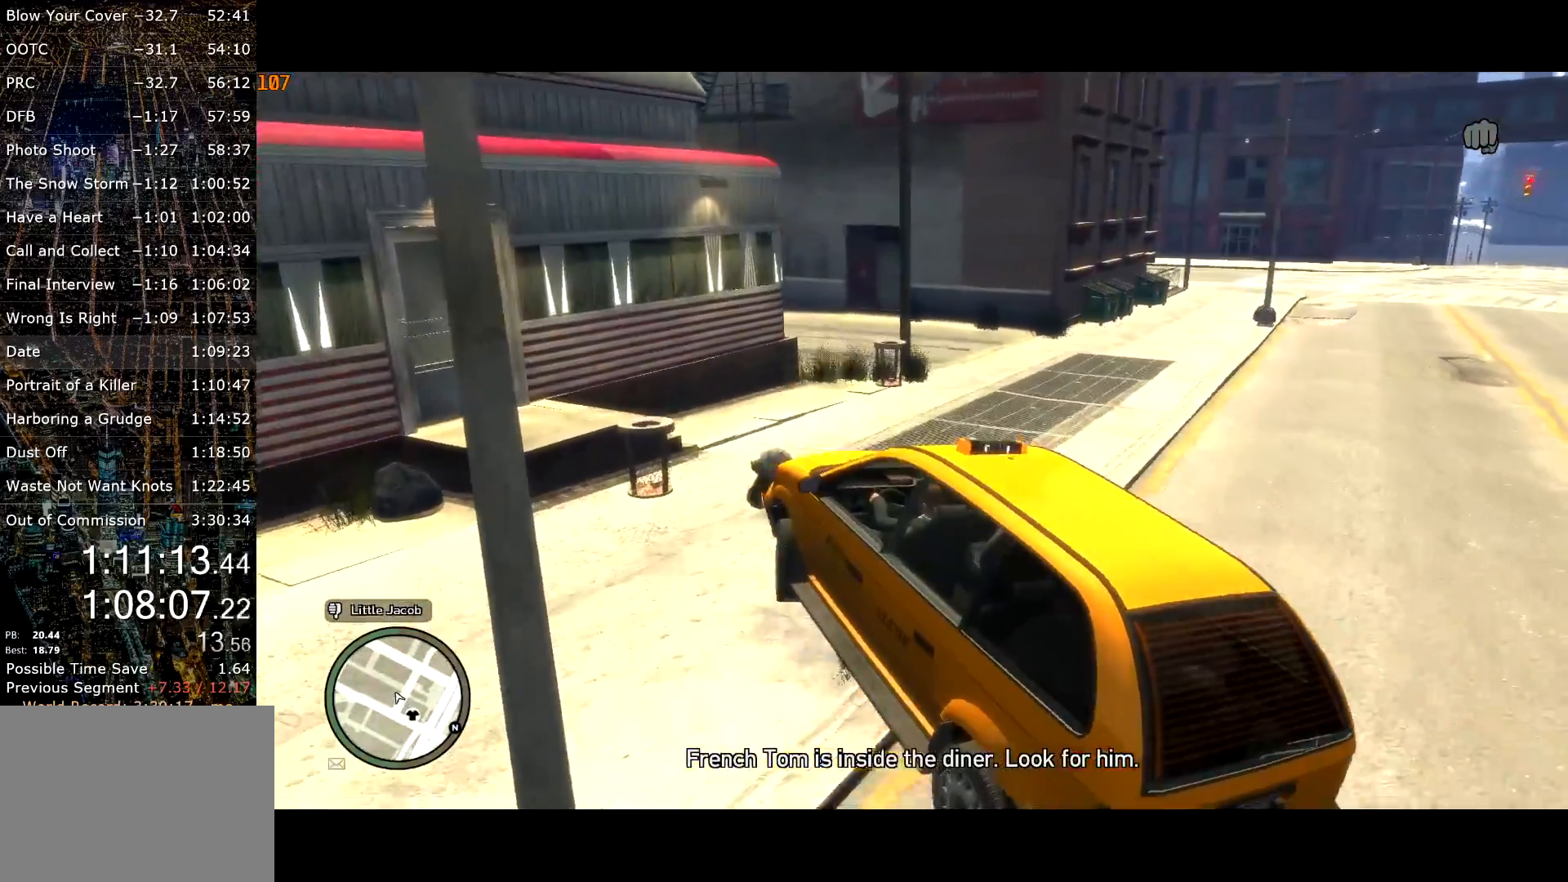
{"keys": ["d", "space"], "mouse": [], "events": []}
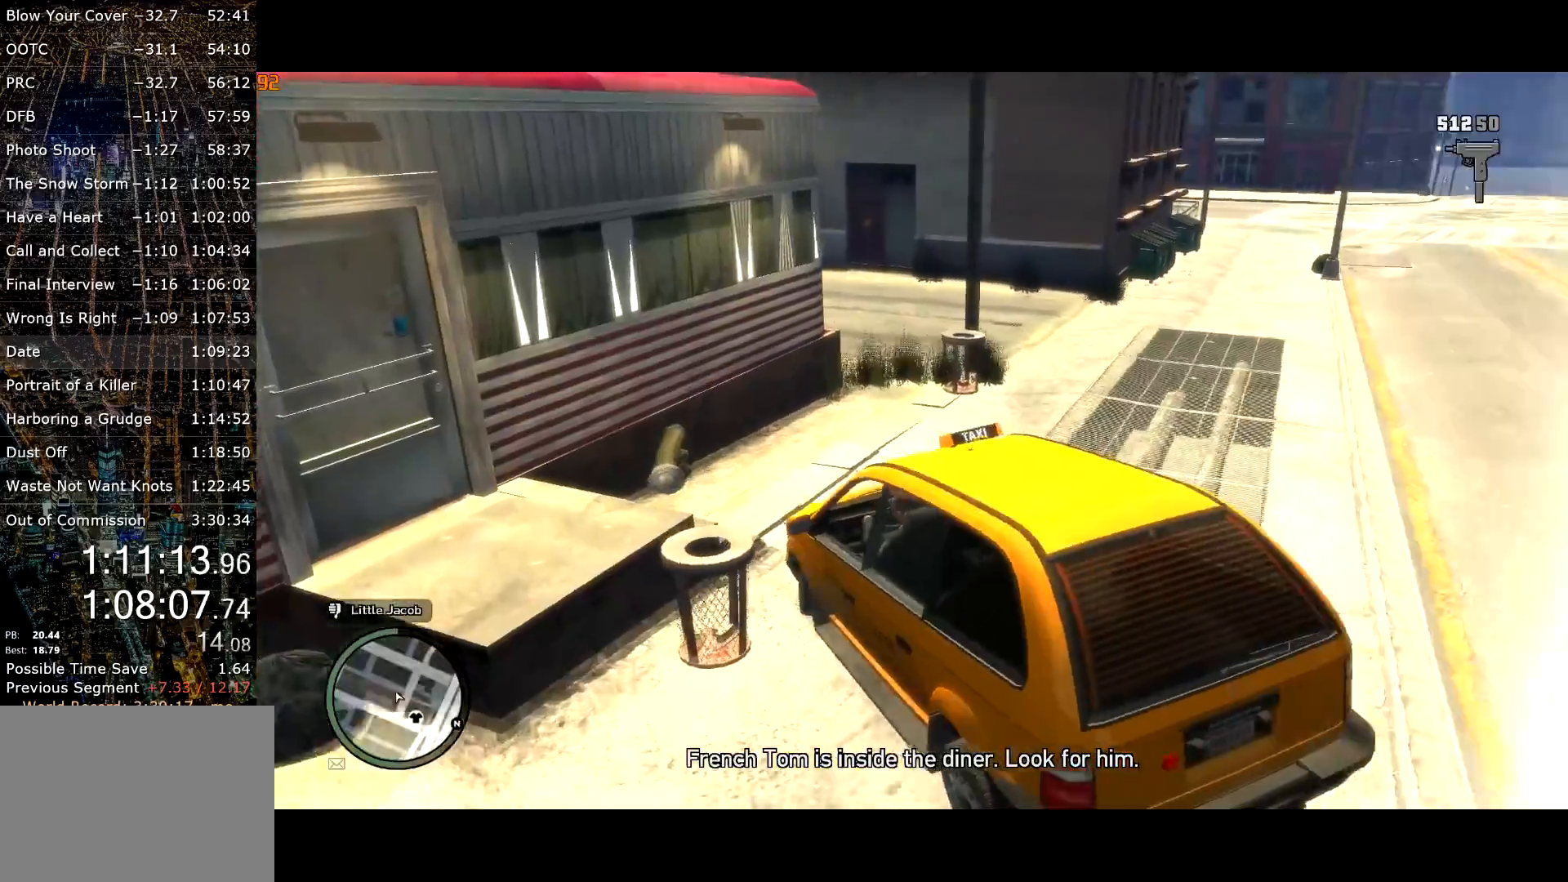
{"keys": ["d", "space"], "mouse": [], "events": []}
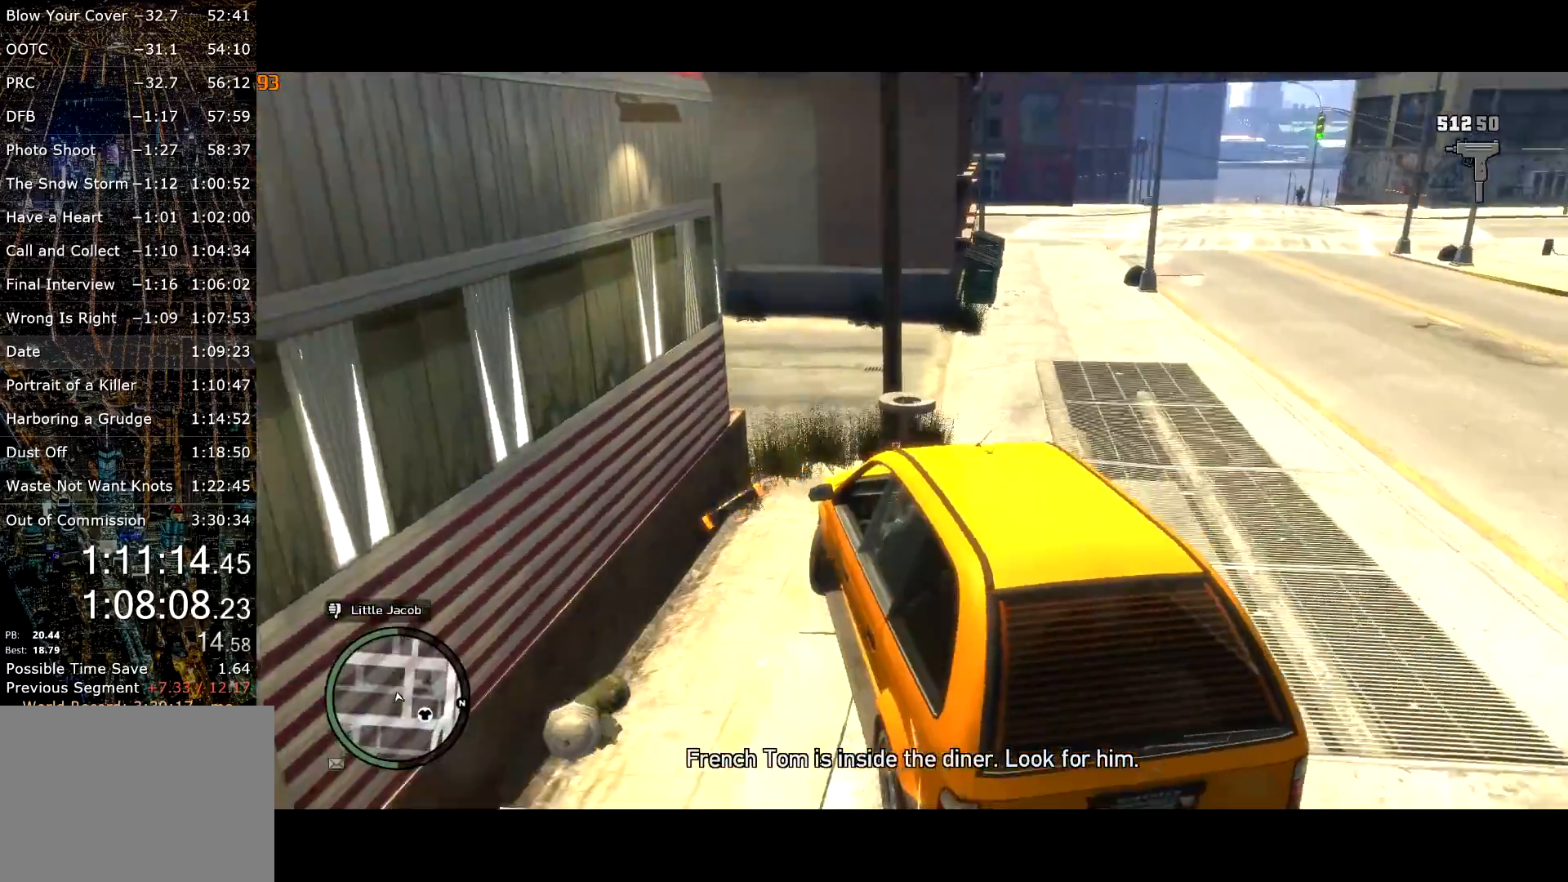
{"keys": ["d", "s", "space"], "mouse": [], "events": [[500, "s", "down"]]}